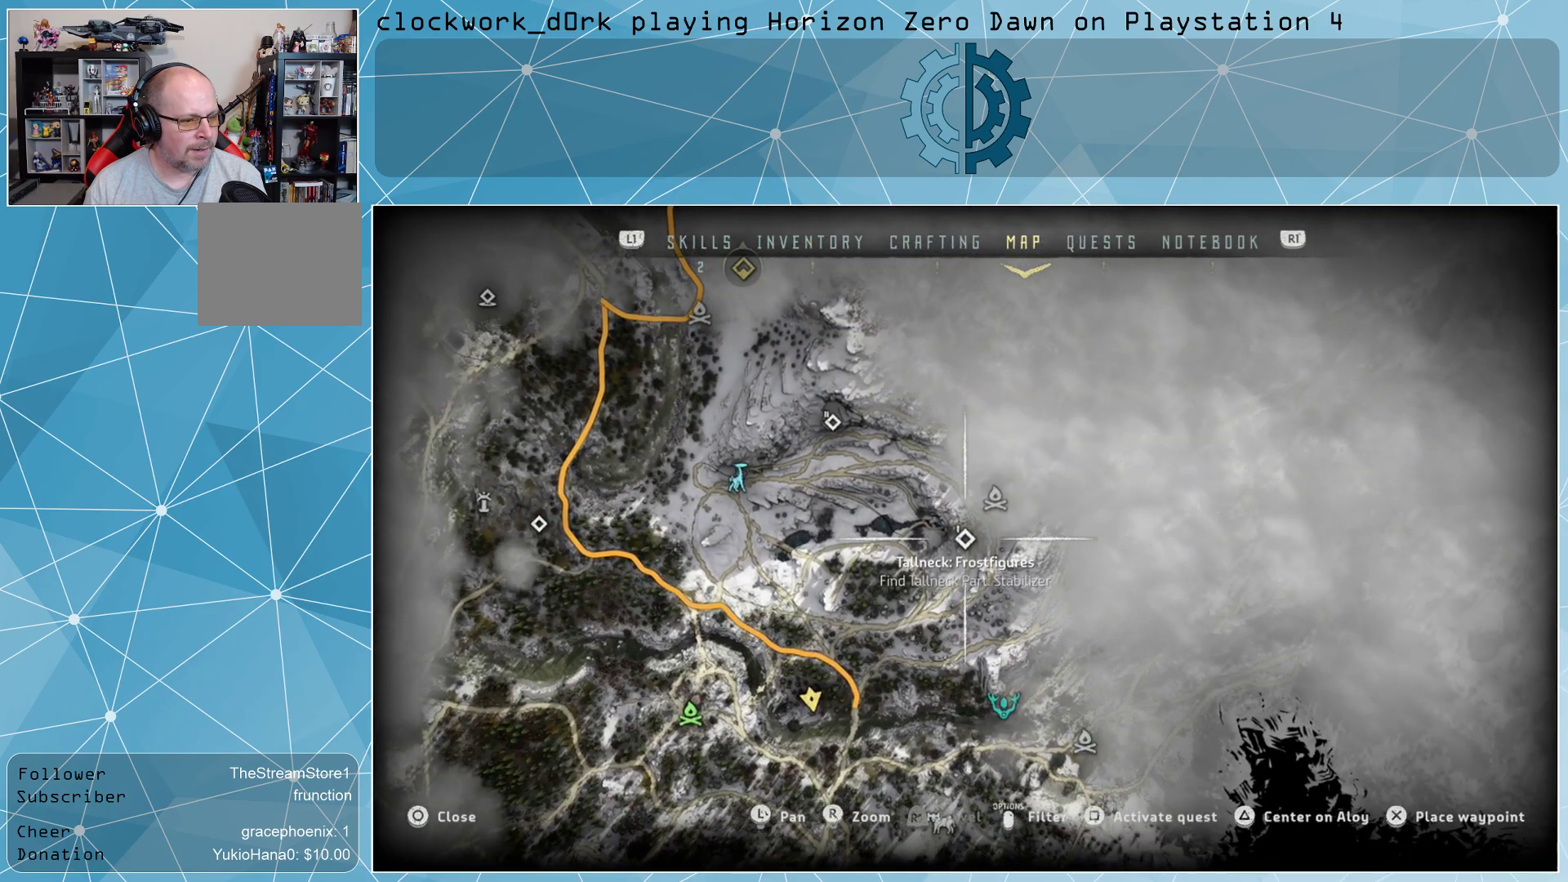
Gameplay with a controller (PlayStation layout); each line is a JSON object with the inputs held at the frame after it. "events" lists button and stick changes between this image and that frame as [ms after this image, input, new state], when the widget could be followed in between.
{"buttons": [], "left_stick": "center", "right_stick": "center", "events": [[67, "CROSS", "down"], [133, "CROSS", "up"], [333, "CIRCLE", "down"], [400, "CIRCLE", "up"]]}
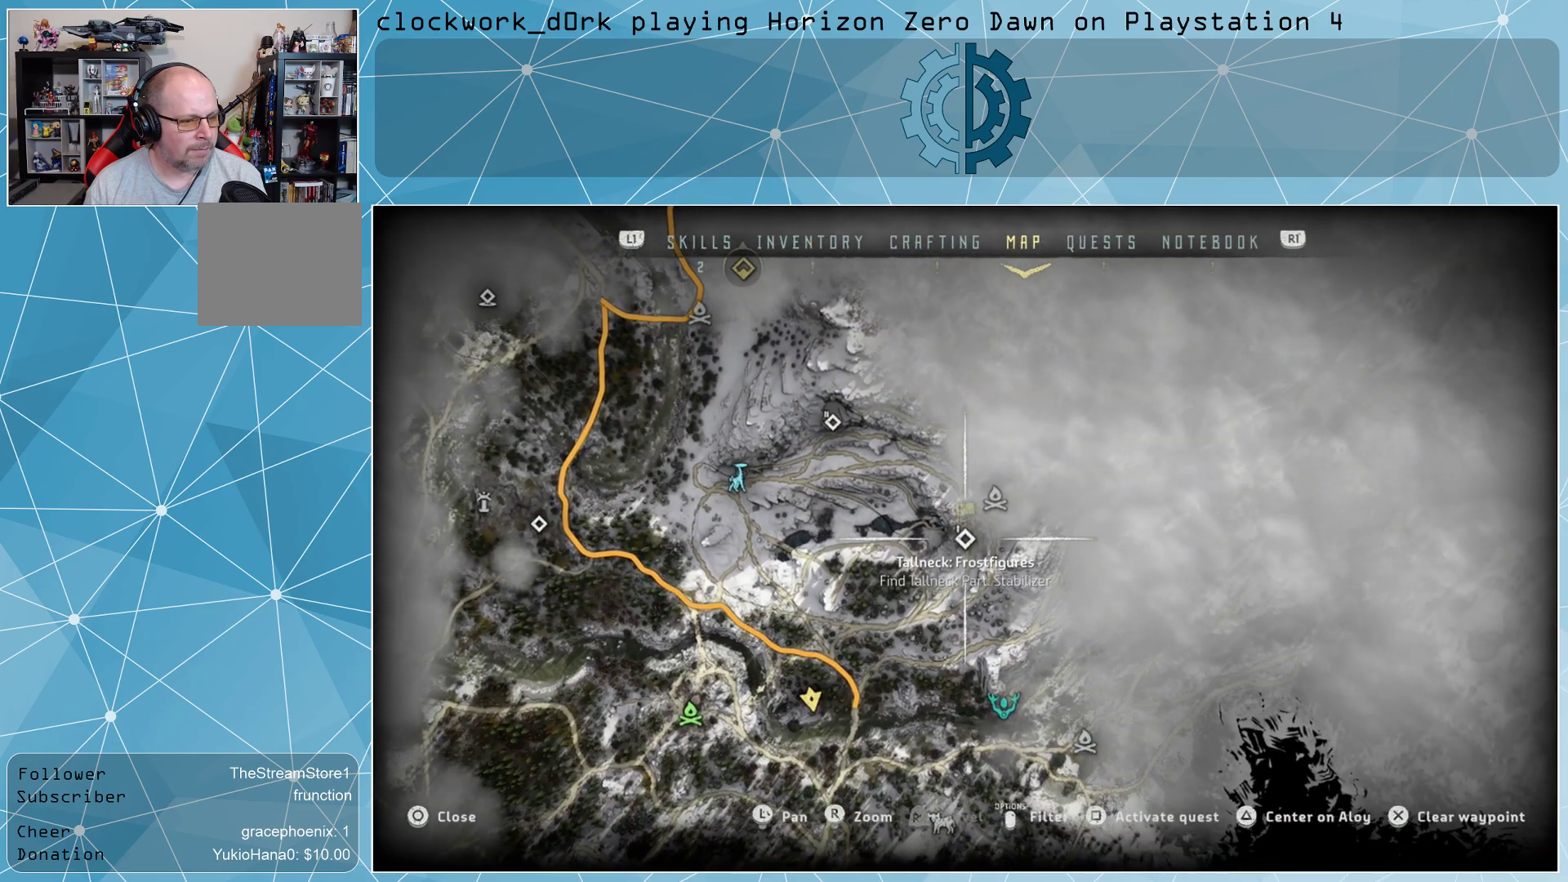
{"buttons": [], "left_stick": "center", "right_stick": "center", "events": []}
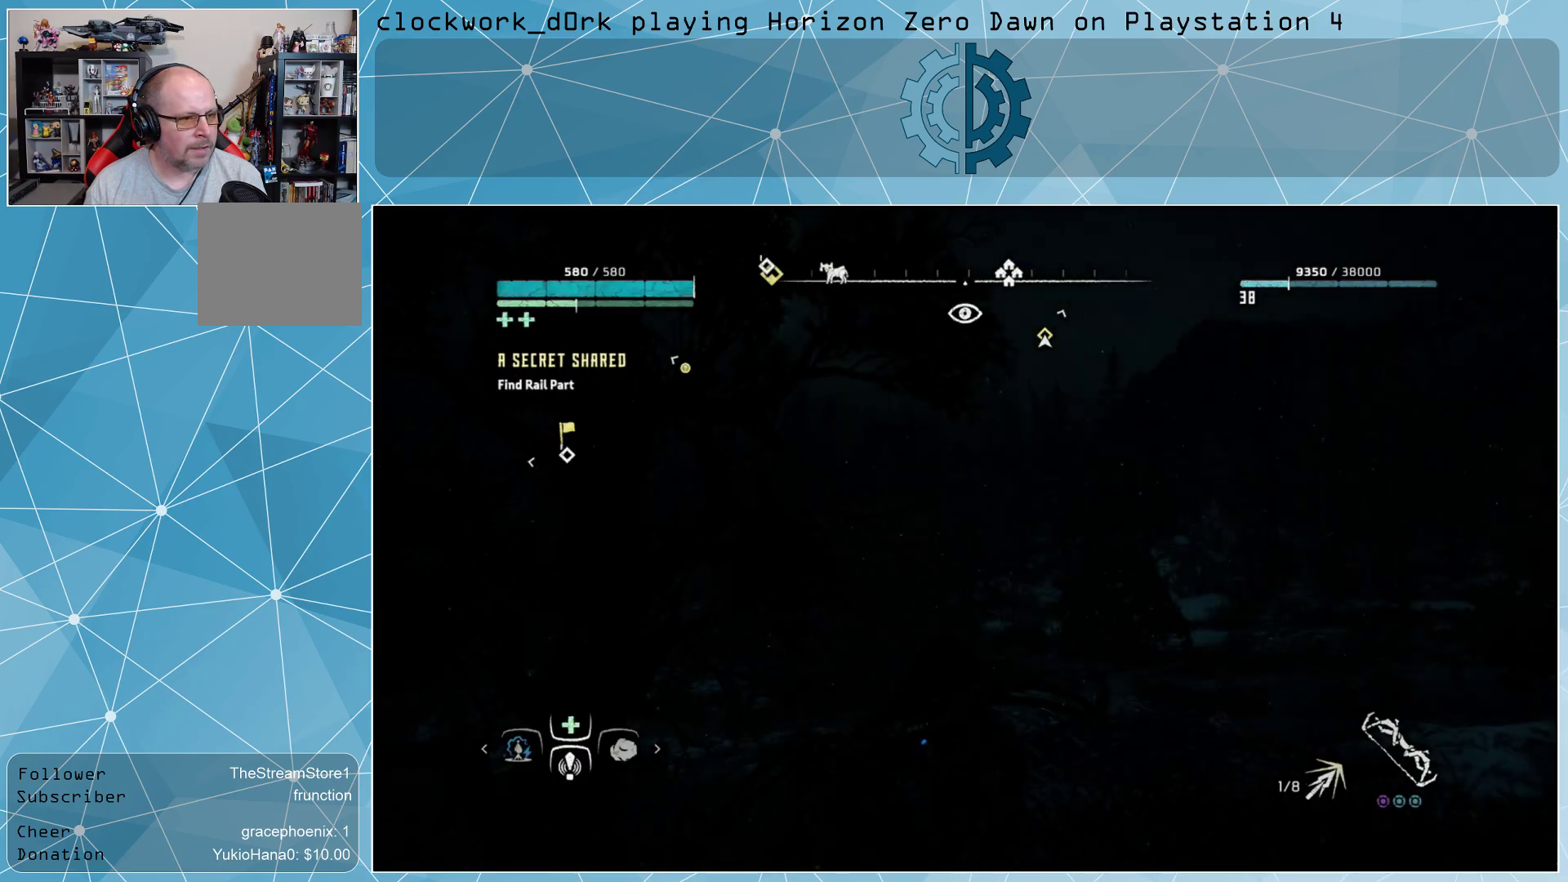
{"buttons": [], "left_stick": "center", "right_stick": "left", "events": [[333, "right_stick", "left"]]}
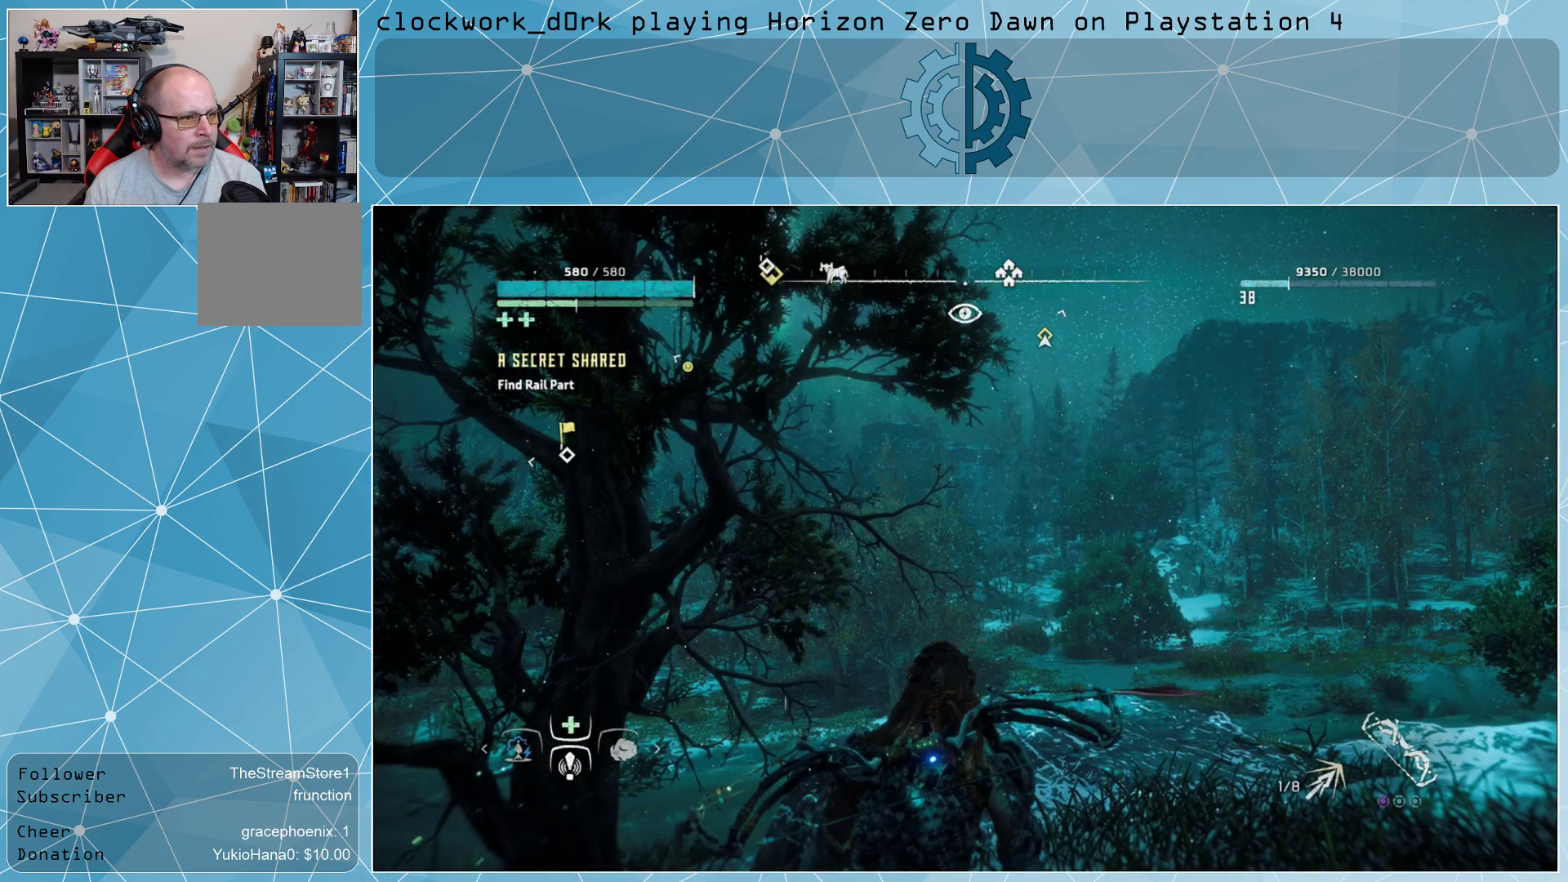
{"buttons": [], "left_stick": "center", "right_stick": "left", "events": []}
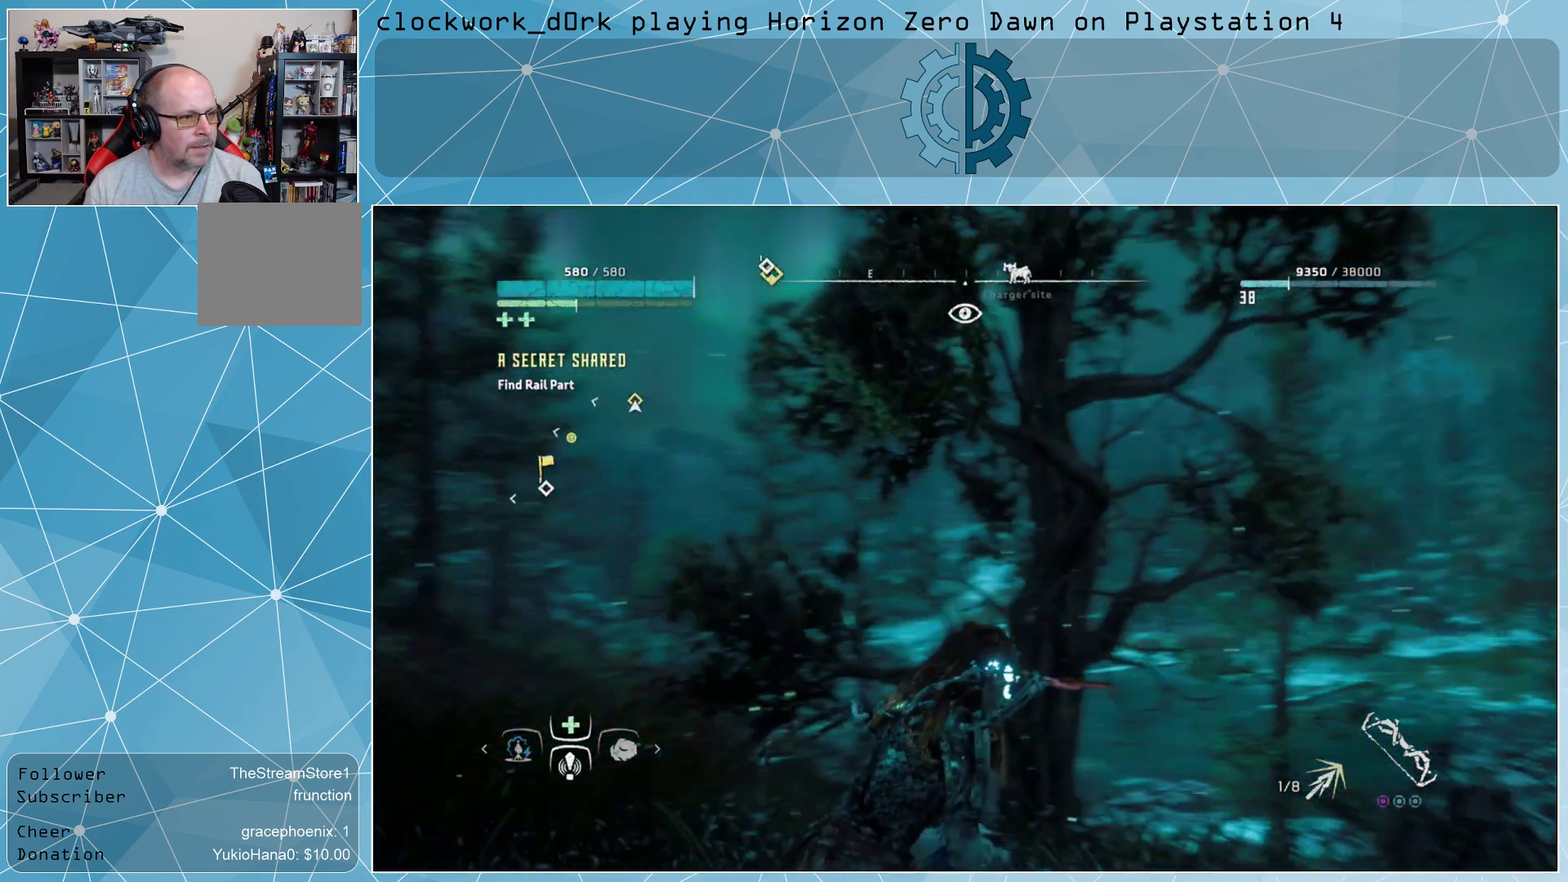
{"buttons": [], "left_stick": "center", "right_stick": "left", "events": []}
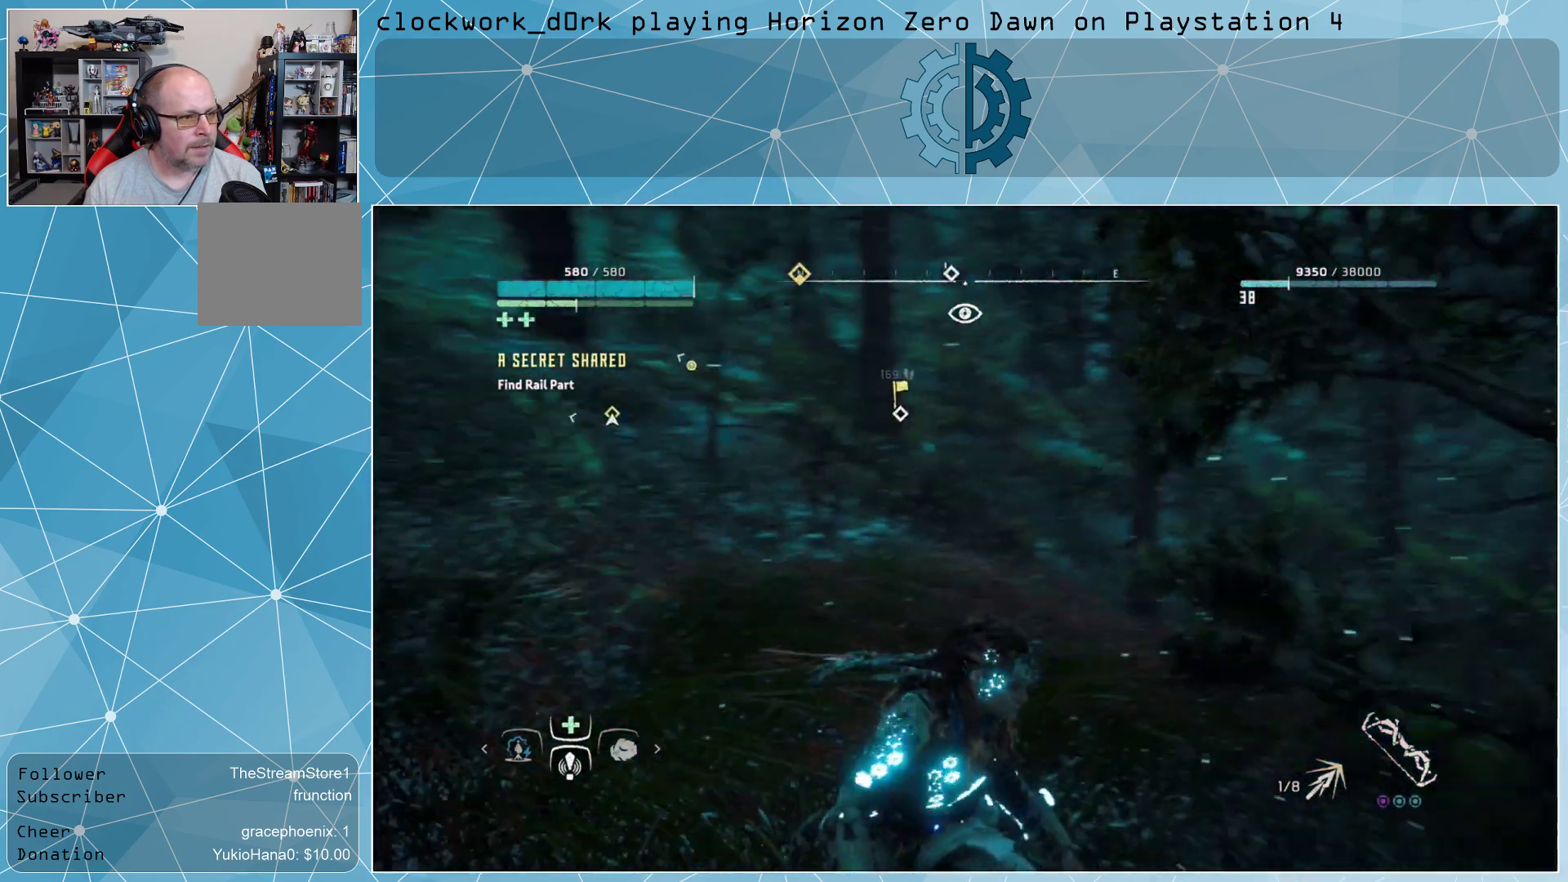
{"buttons": [], "left_stick": "center", "right_stick": "center", "events": [[400, "right_stick", "center"]]}
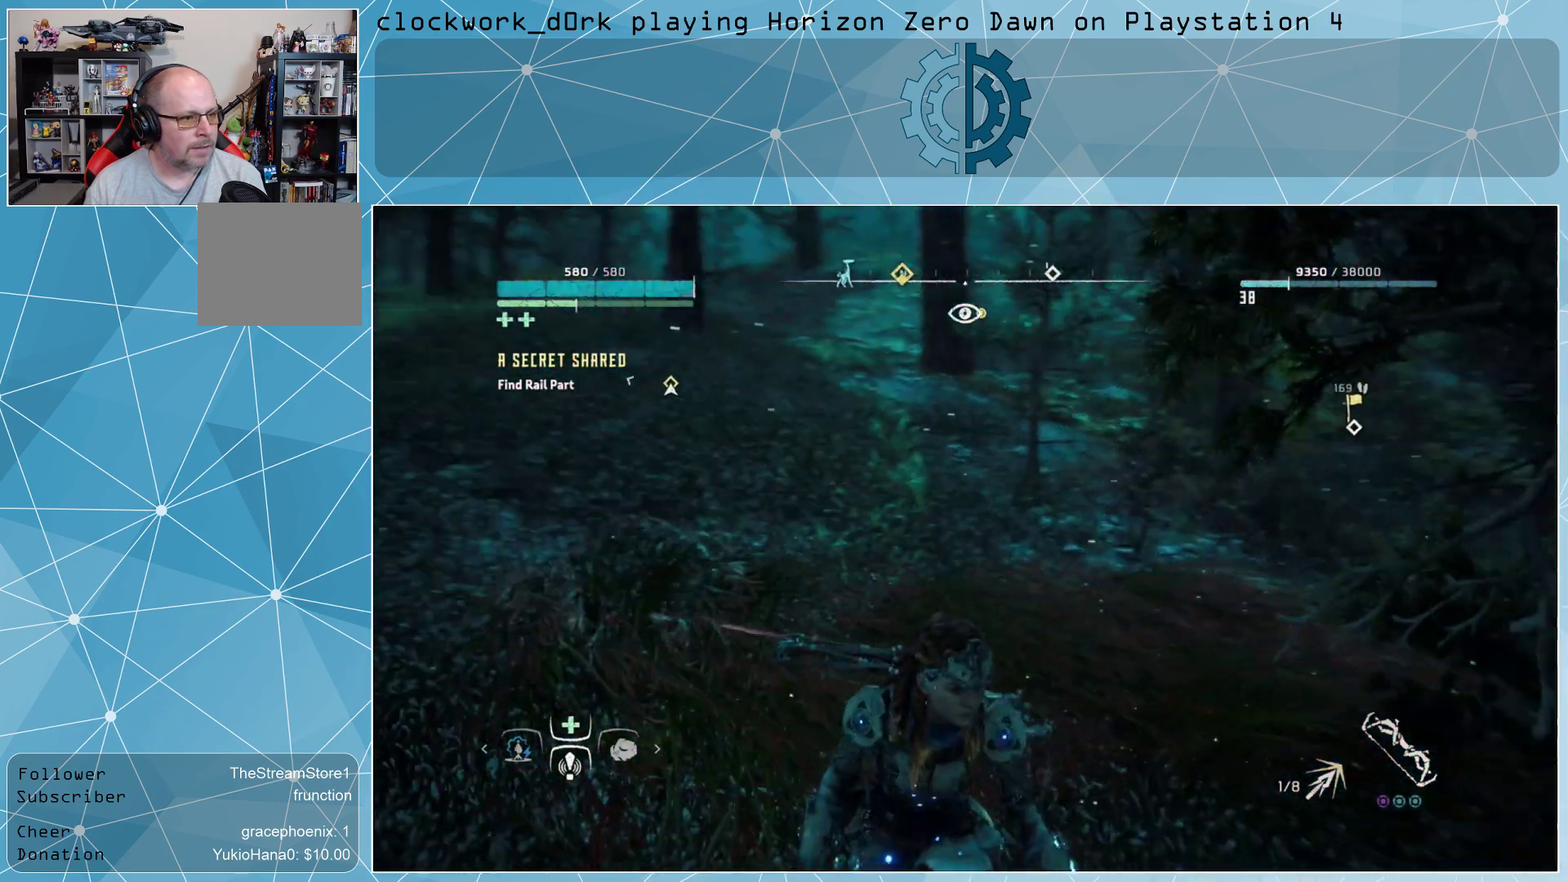
{"buttons": [], "left_stick": "center", "right_stick": "left", "events": [[67, "right_stick", "left"], [267, "right_stick", "center"], [500, "right_stick", "left"]]}
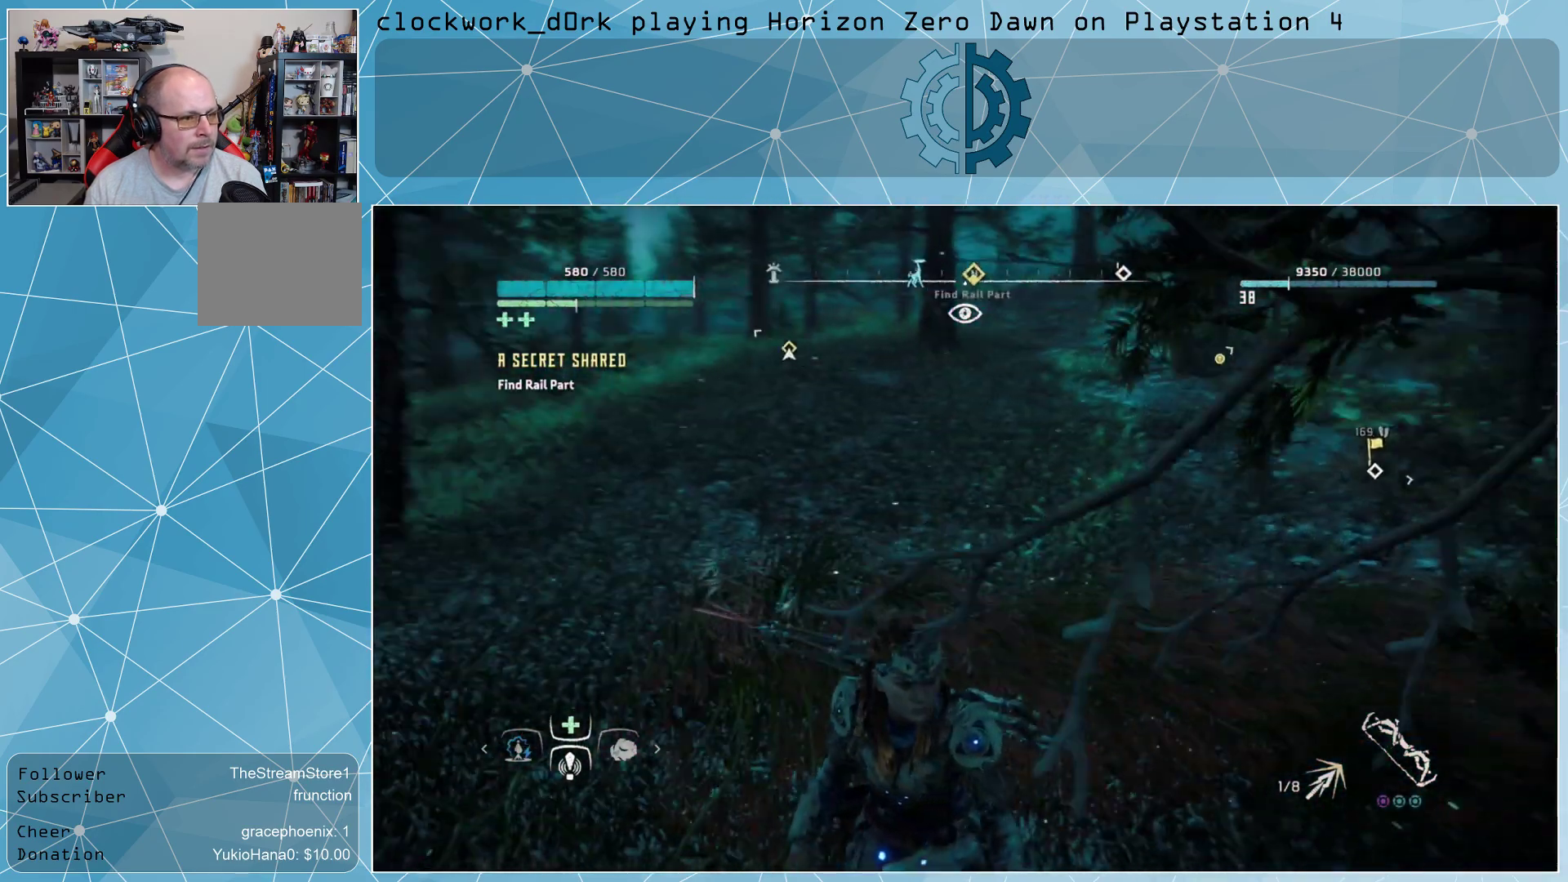
{"buttons": [], "left_stick": "center", "right_stick": "left", "events": [[333, "right_stick", "center"], [500, "right_stick", "left"]]}
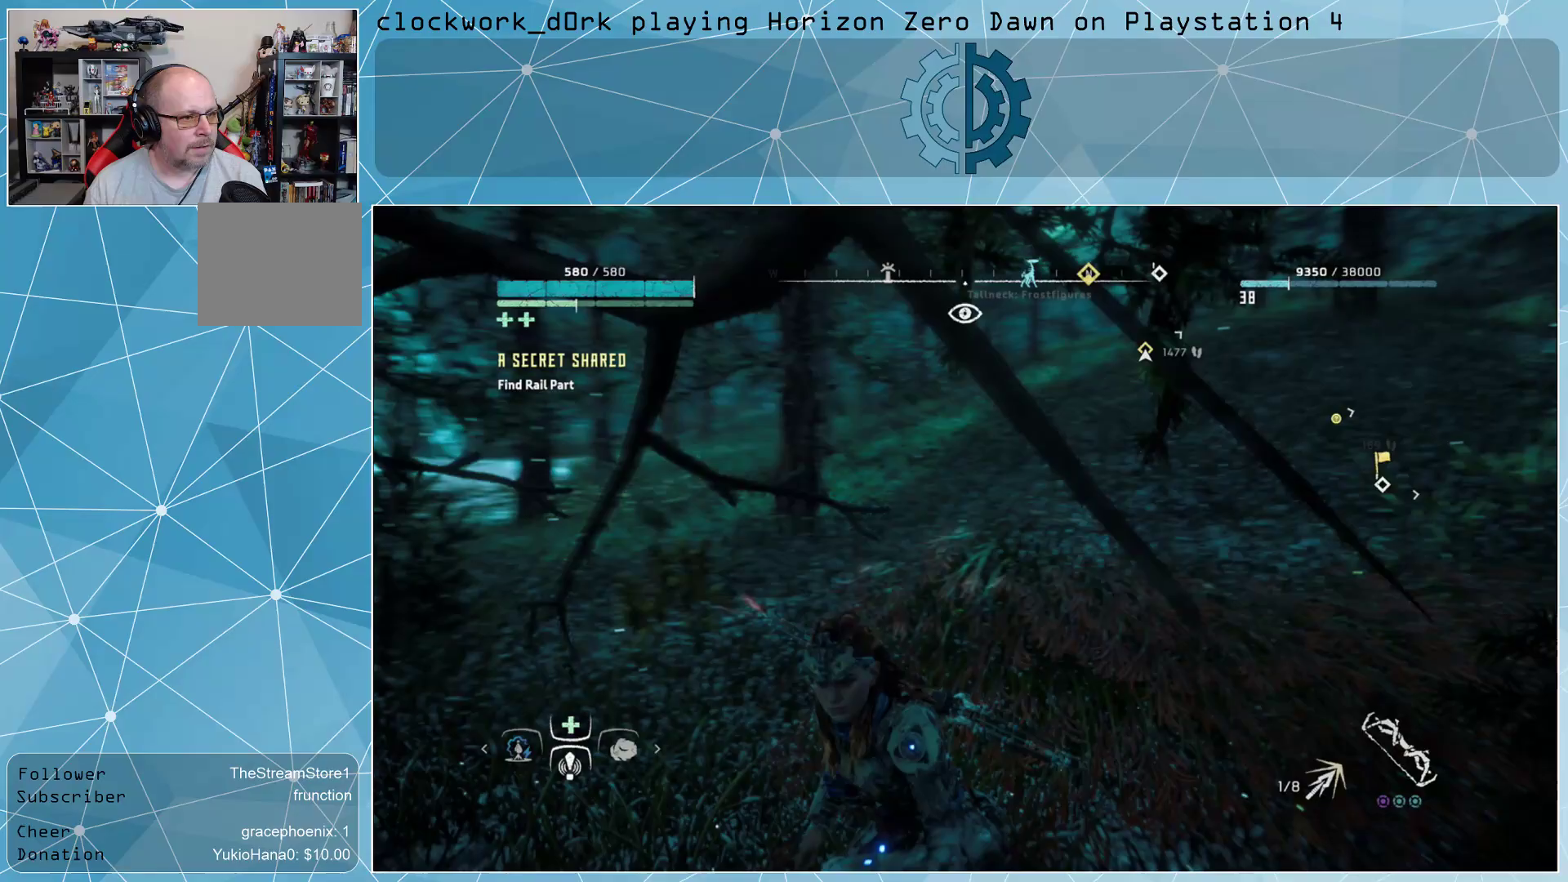
{"buttons": [], "left_stick": "center", "right_stick": "left", "events": [[400, "right_stick", "center"], [500, "right_stick", "left"]]}
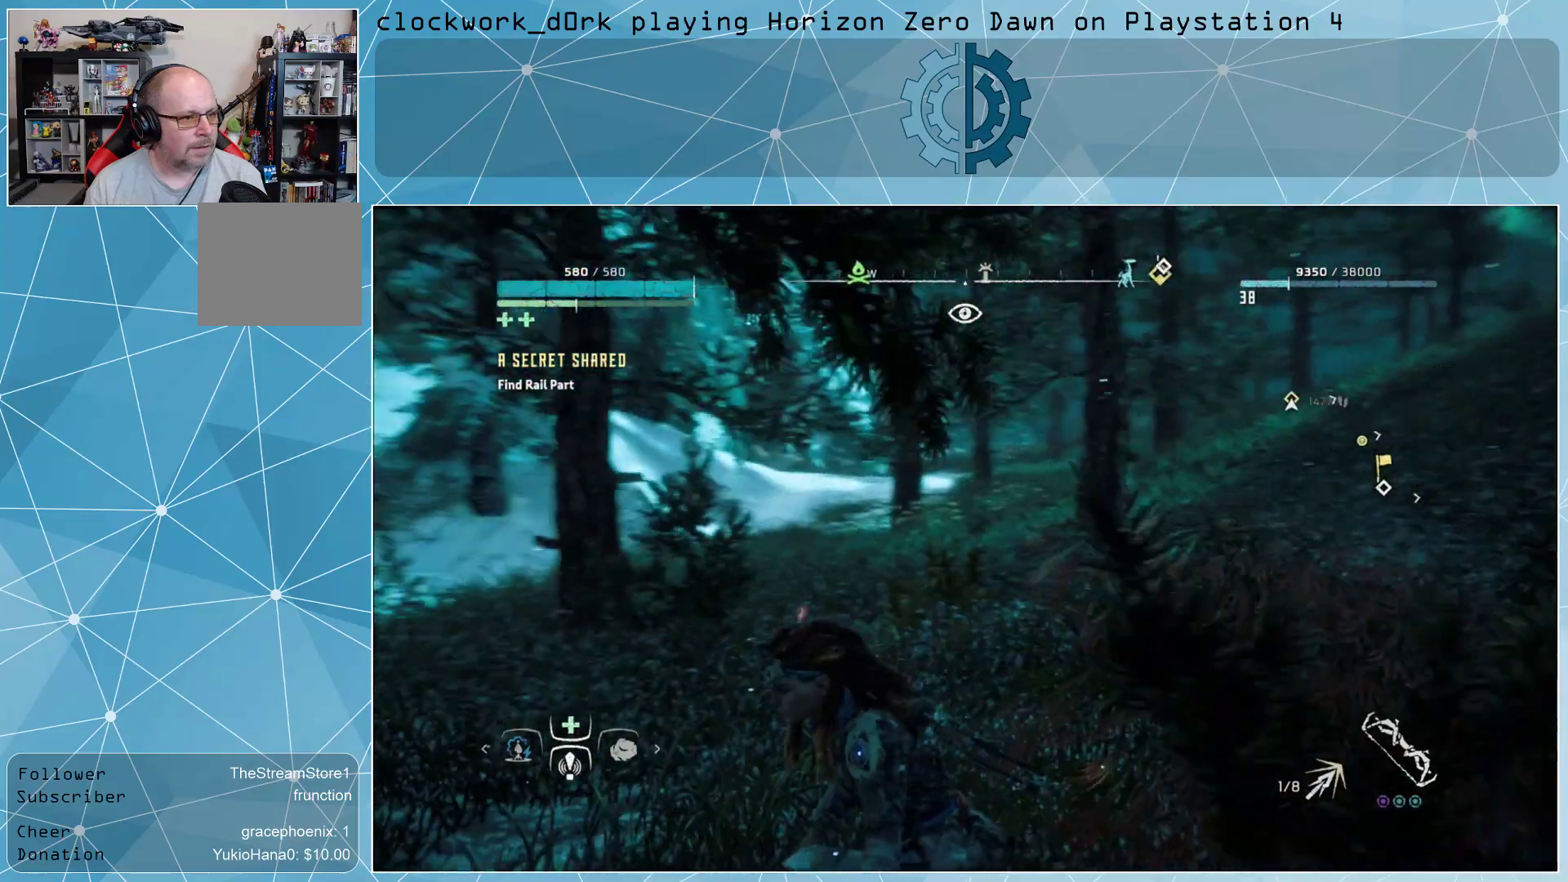
{"buttons": [], "left_stick": "center", "right_stick": "left", "events": []}
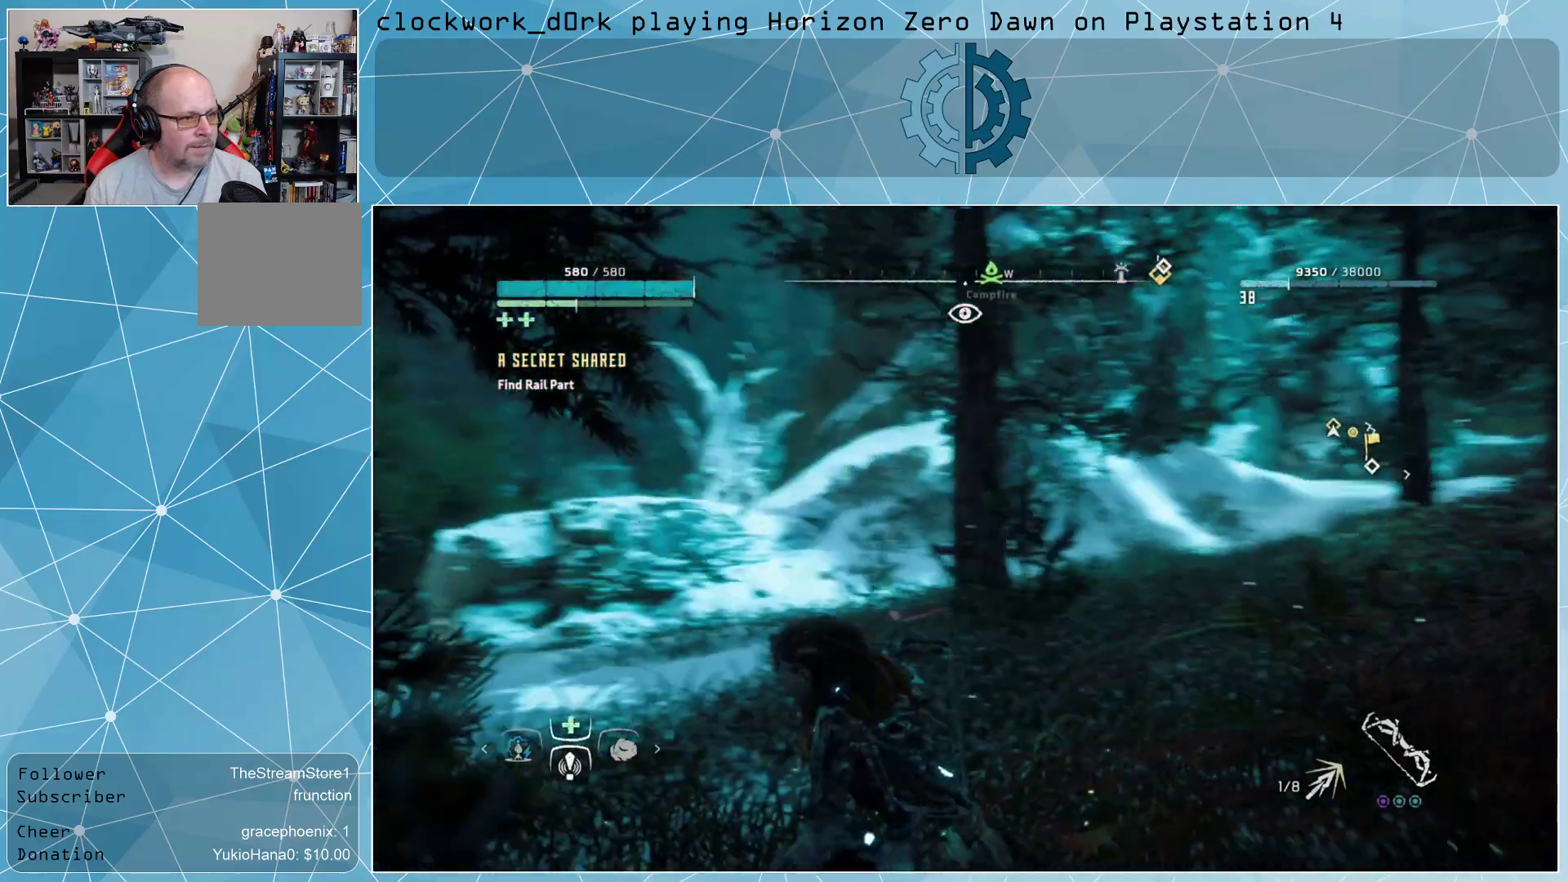
{"buttons": [], "left_stick": "center", "right_stick": "center", "events": [[100, "right_stick", "center"]]}
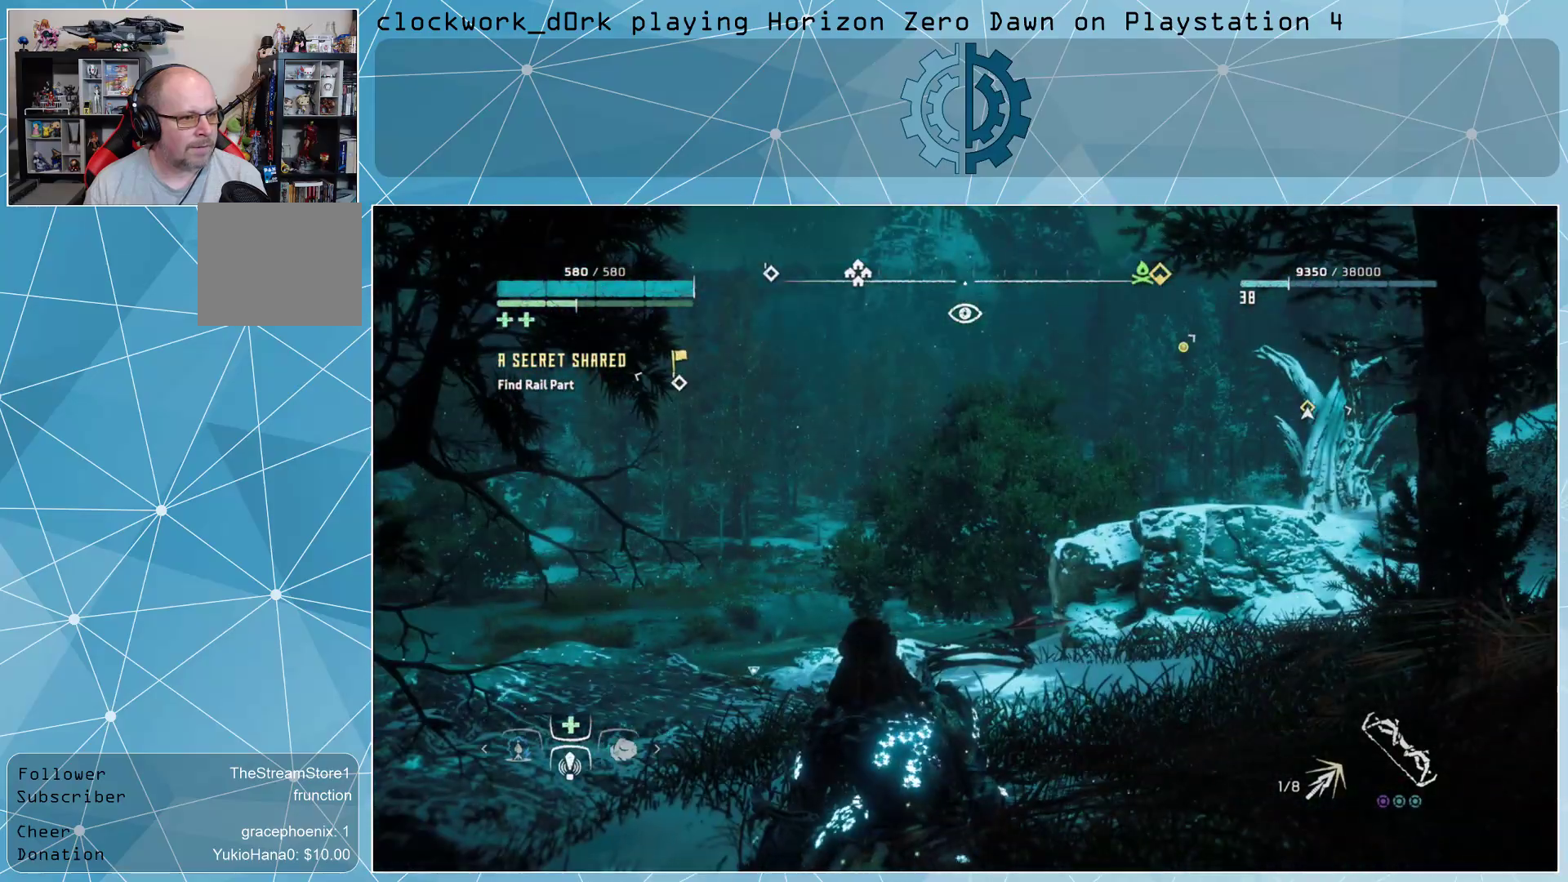
{"buttons": [], "left_stick": "center", "right_stick": "left", "events": [[200, "right_stick", "left"]]}
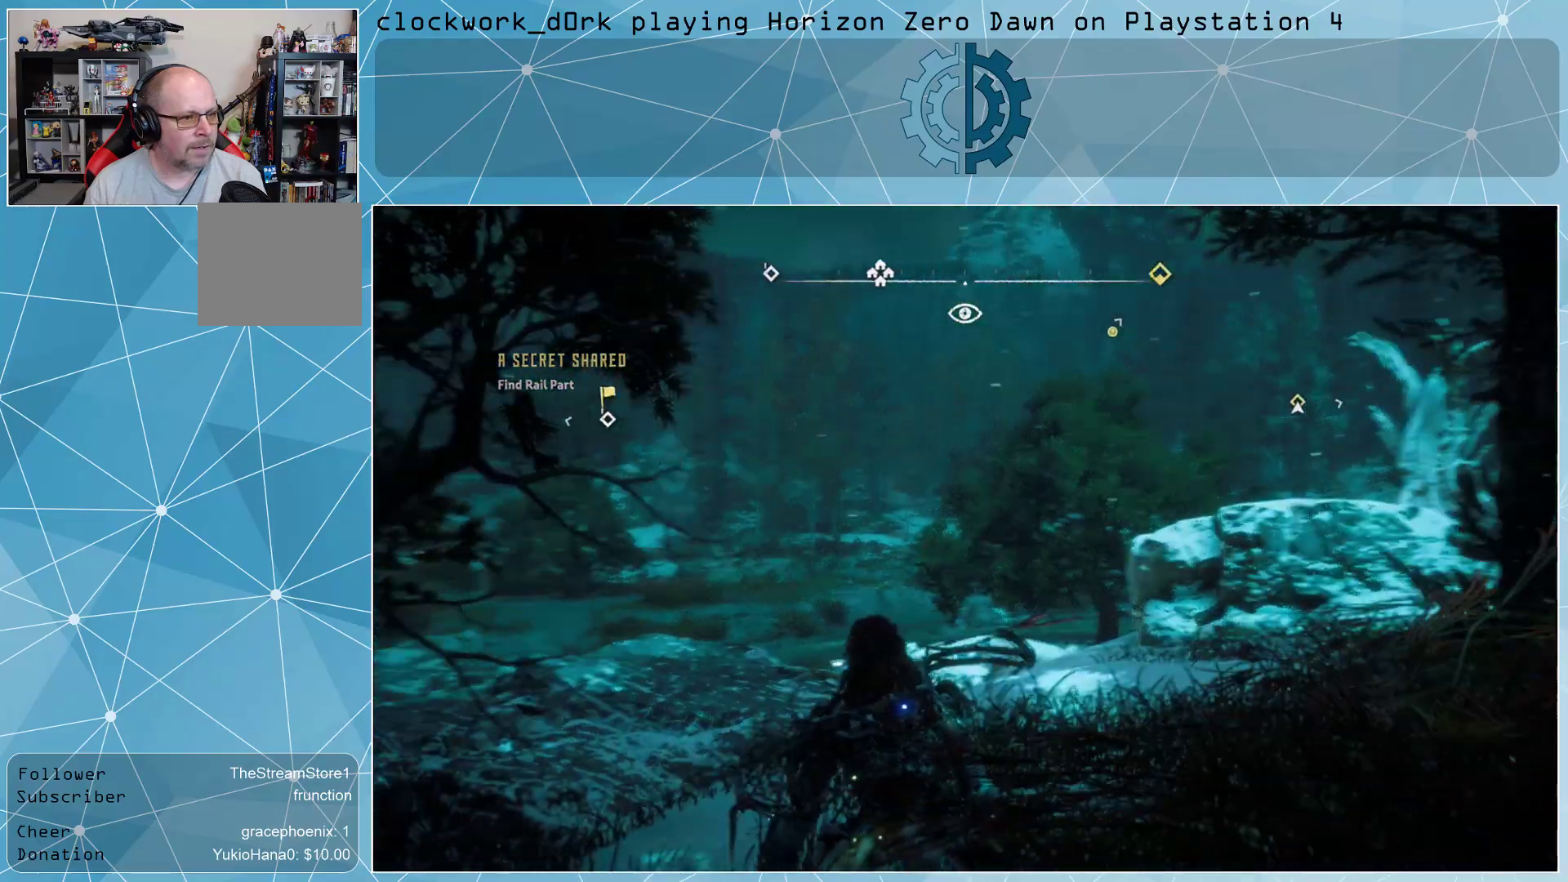
{"buttons": [], "left_stick": "center", "right_stick": "left", "events": []}
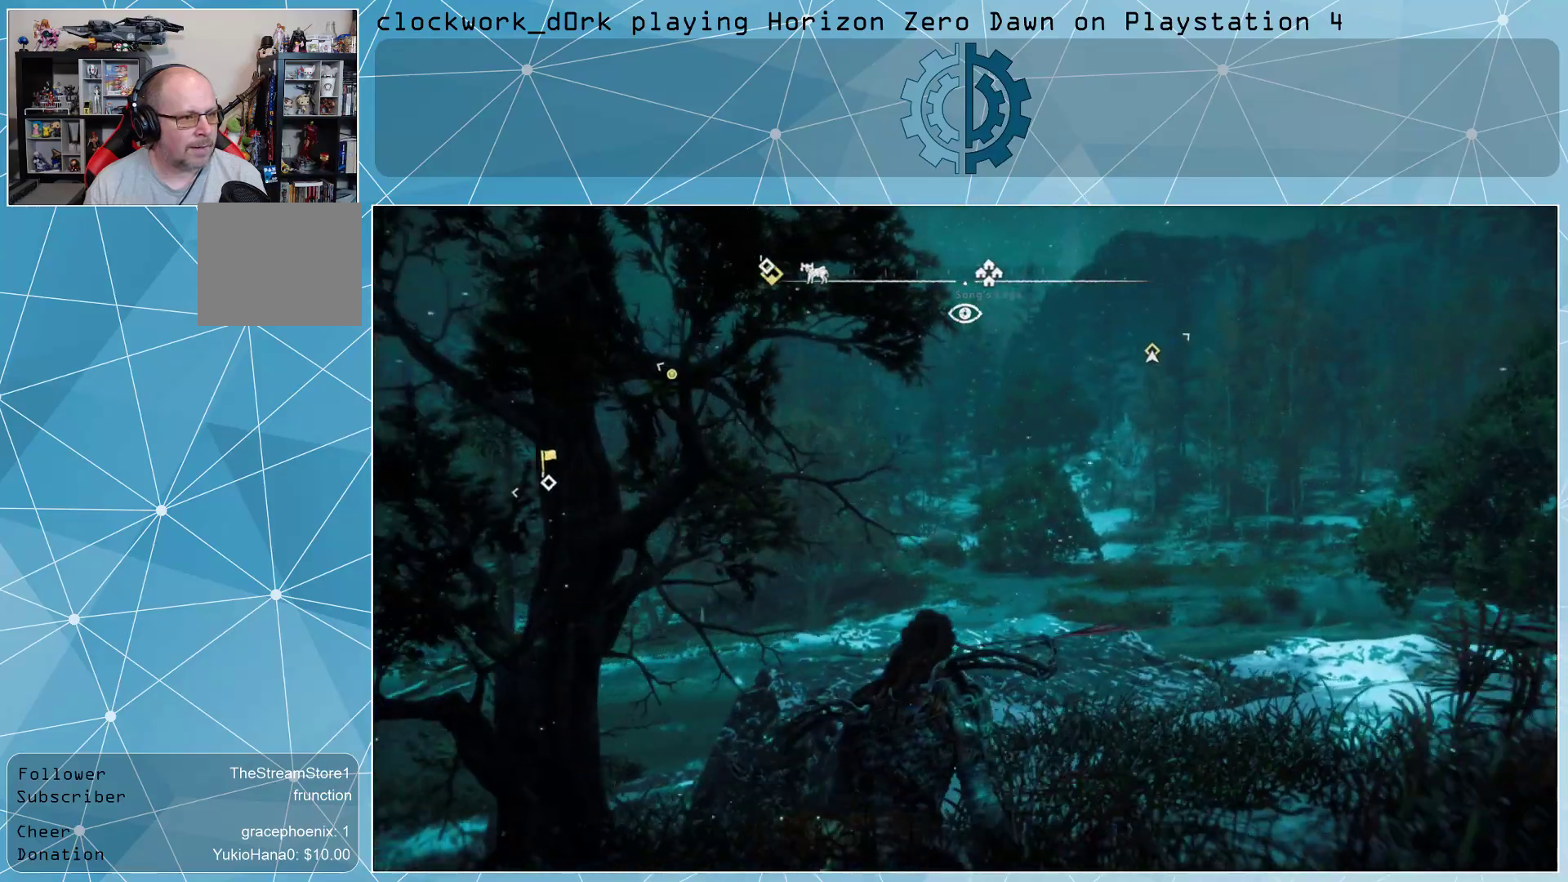
{"buttons": [], "left_stick": "center", "right_stick": "left", "events": [[233, "right_stick", "center"], [467, "right_stick", "left"]]}
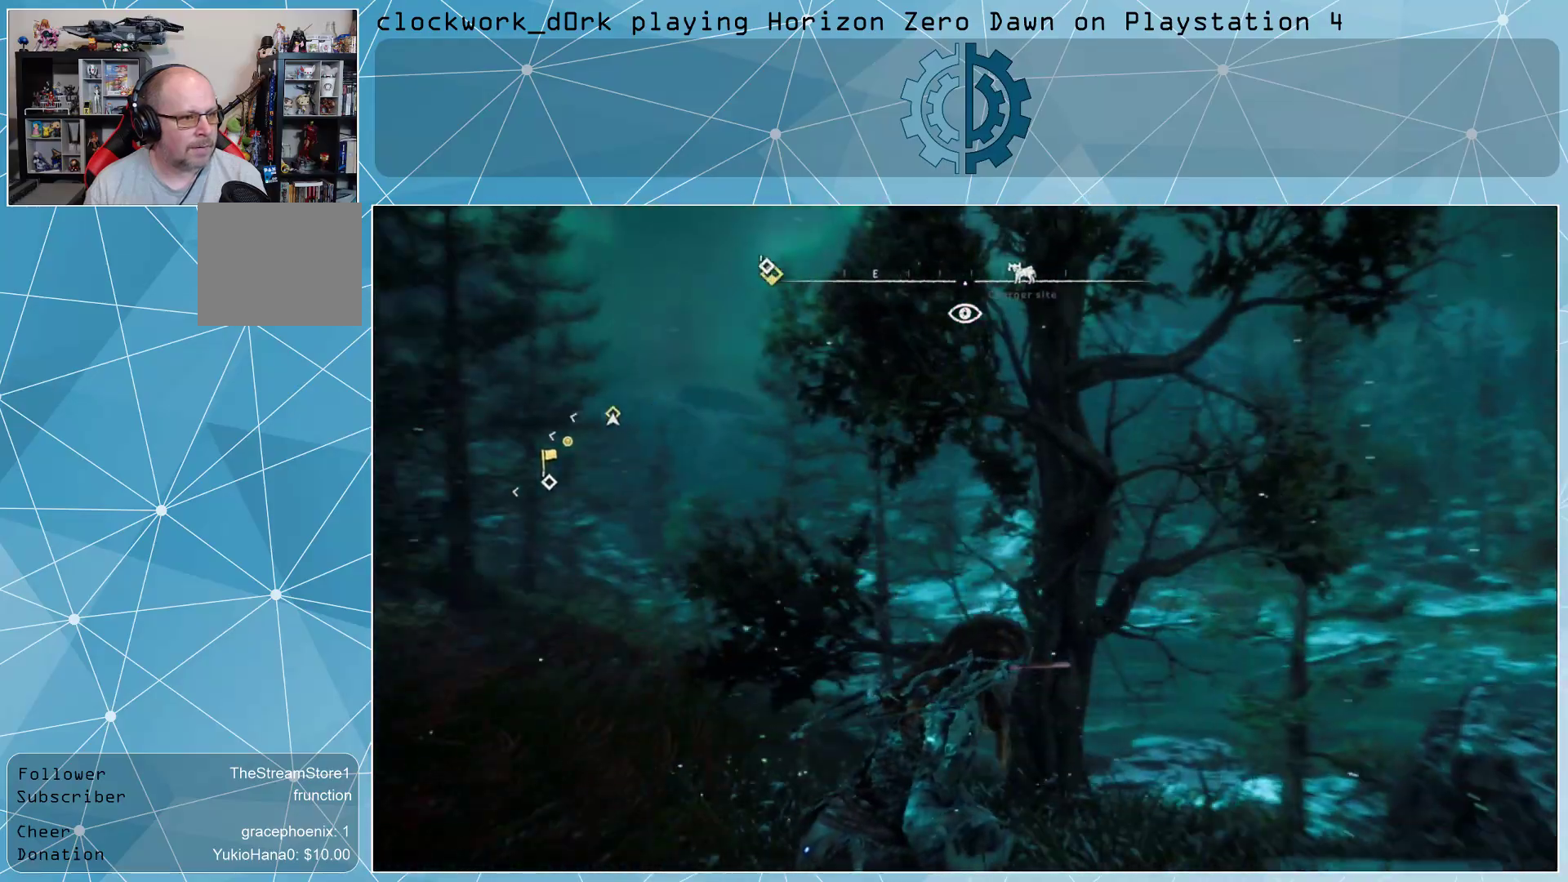
{"buttons": [], "left_stick": "center", "right_stick": "right", "events": [[100, "right_stick", "center"], [467, "right_stick", "right"]]}
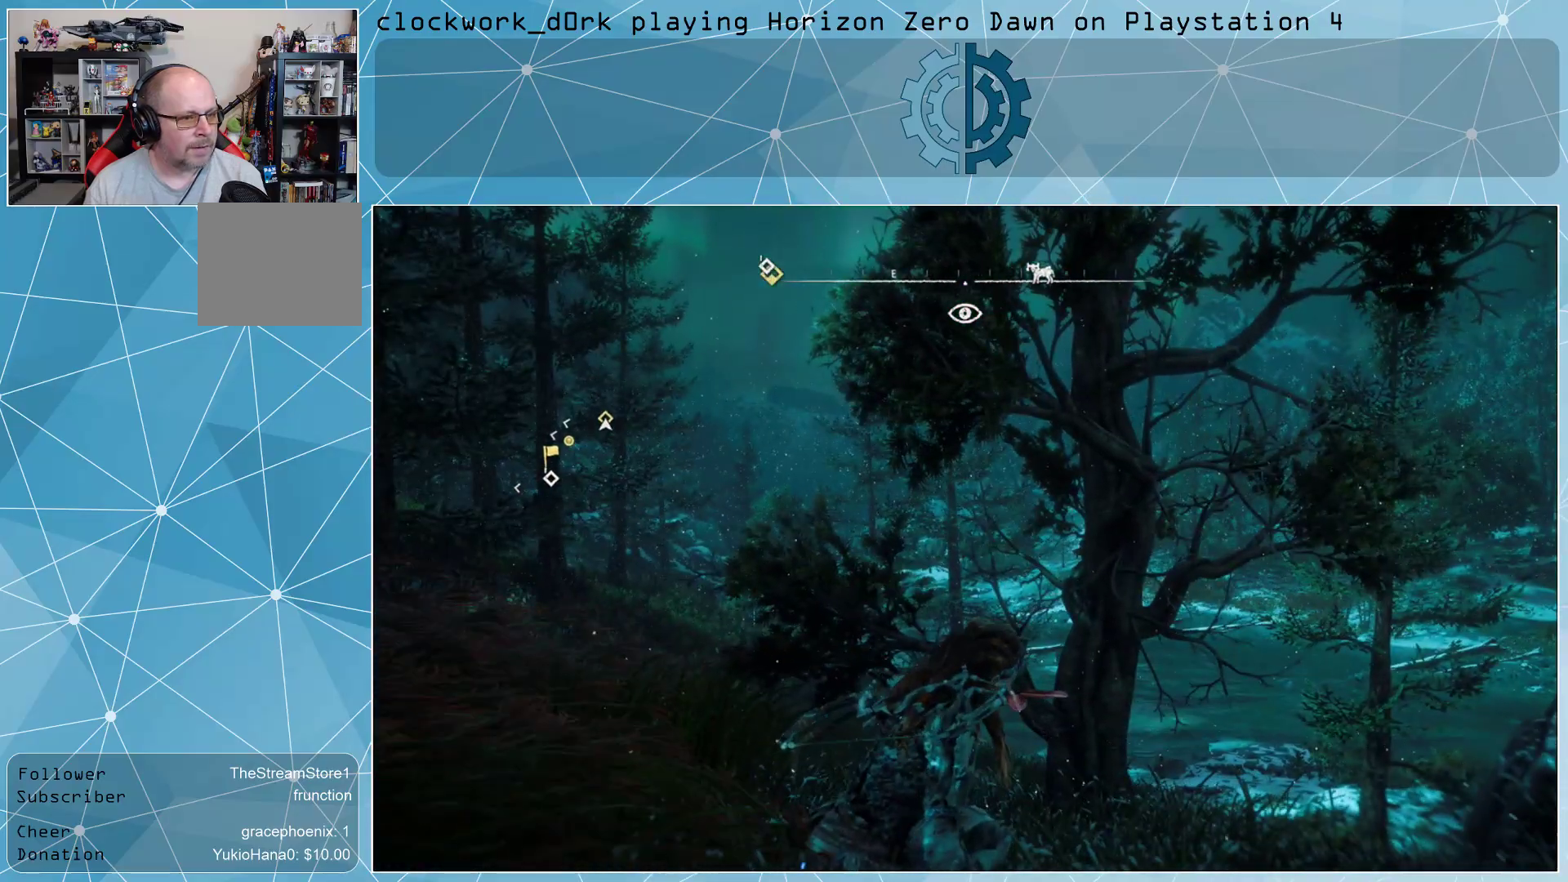
{"buttons": [], "left_stick": "center", "right_stick": "right", "events": []}
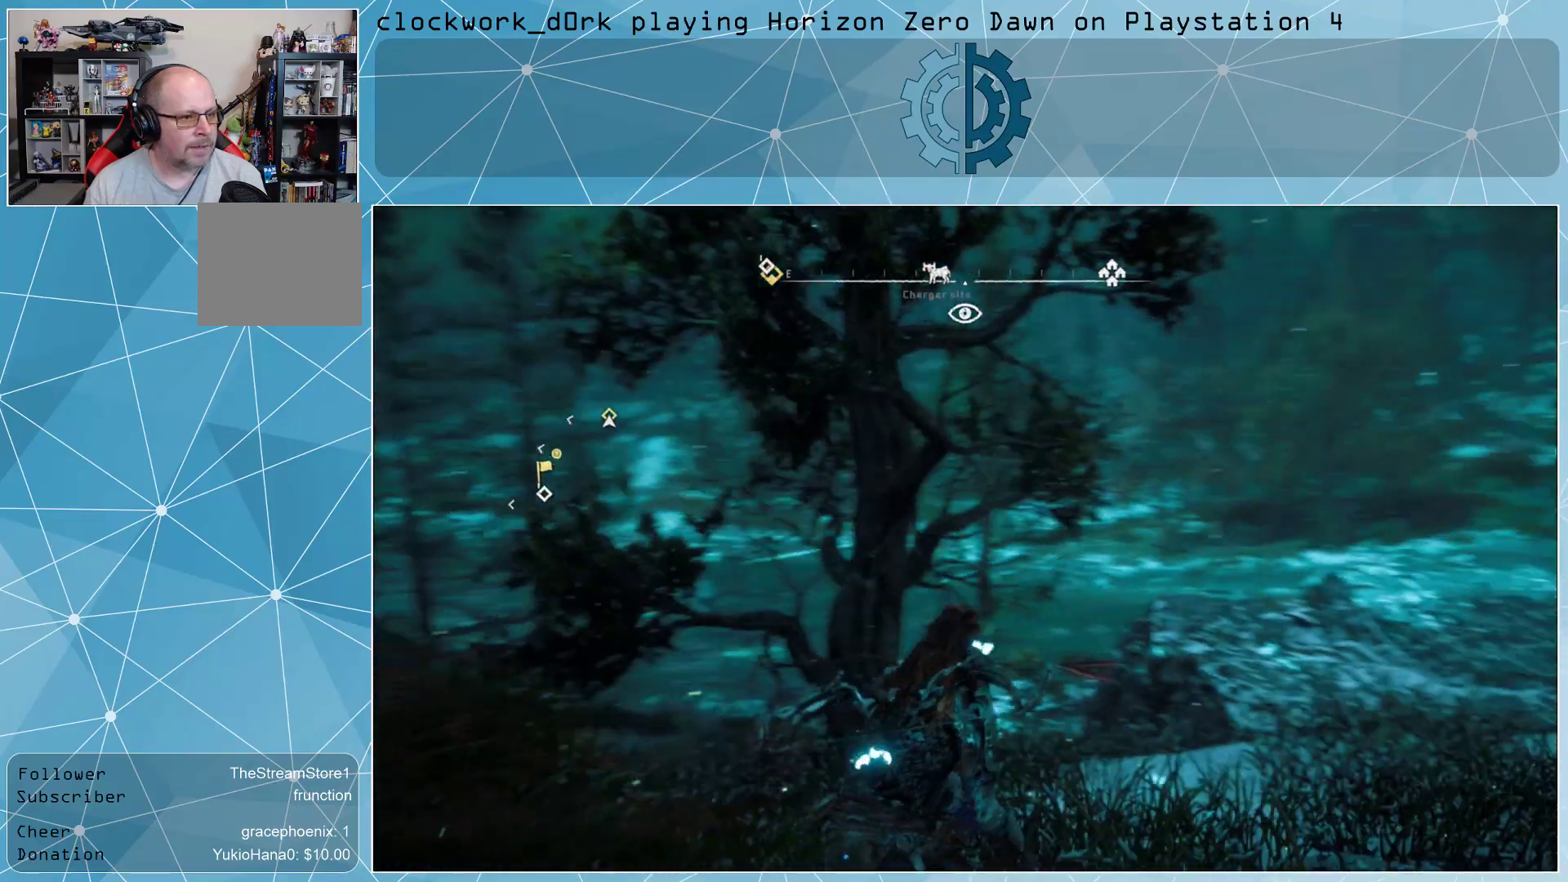
{"buttons": [], "left_stick": "center", "right_stick": "right", "events": [[267, "right_stick", "center"], [400, "right_stick", "right"]]}
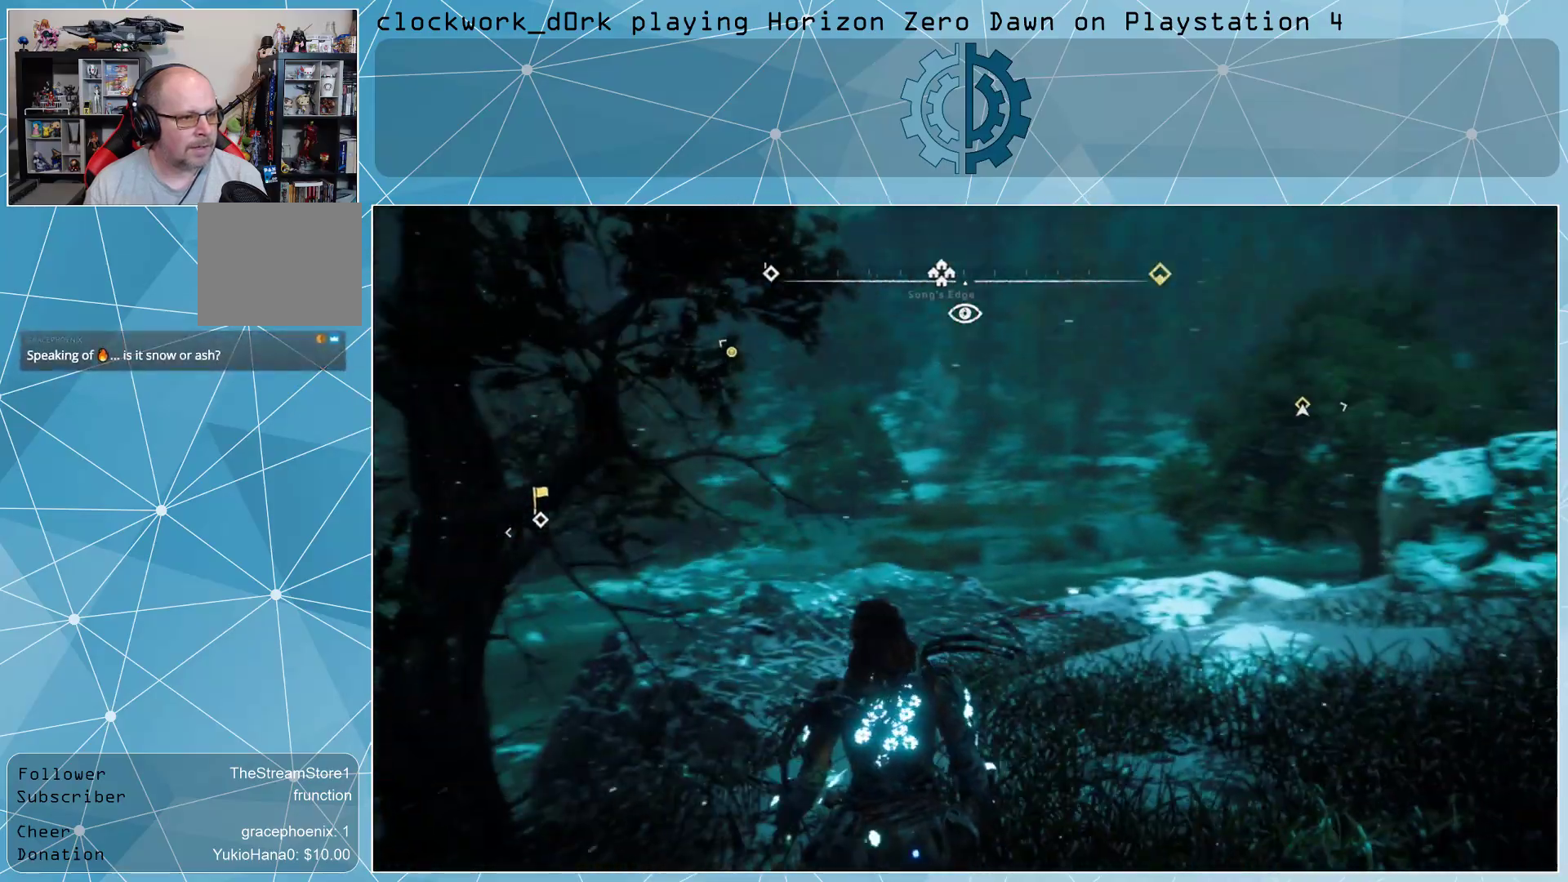
{"buttons": [], "left_stick": "center", "right_stick": "left", "events": [[33, "right_stick", "center"], [367, "right_stick", "left"]]}
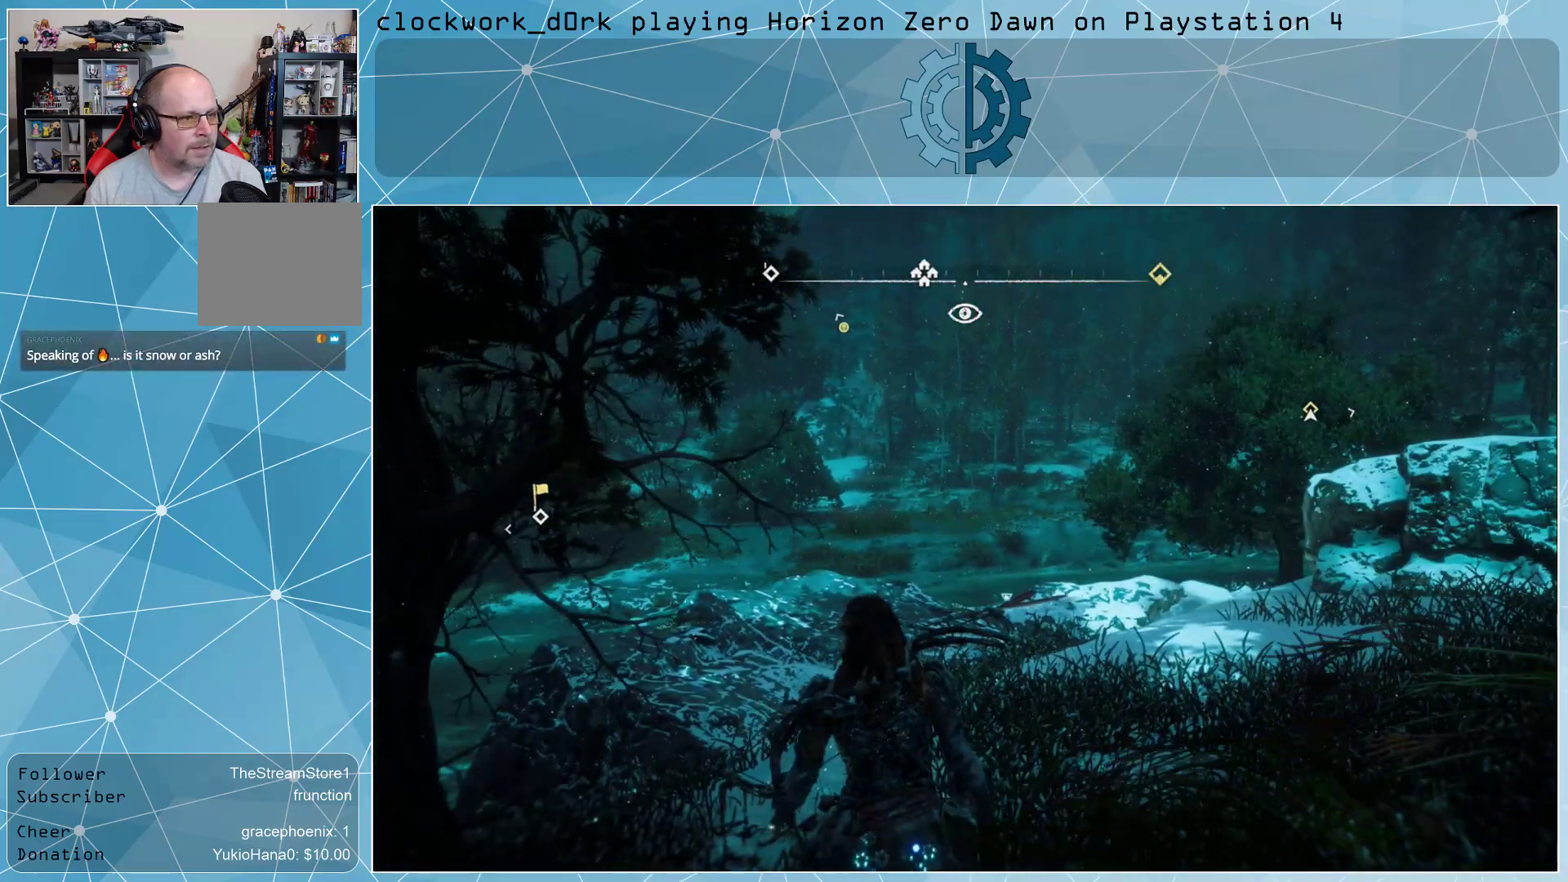
{"buttons": [], "left_stick": "center", "right_stick": "right", "events": [[100, "right_stick", "center"], [433, "right_stick", "right"]]}
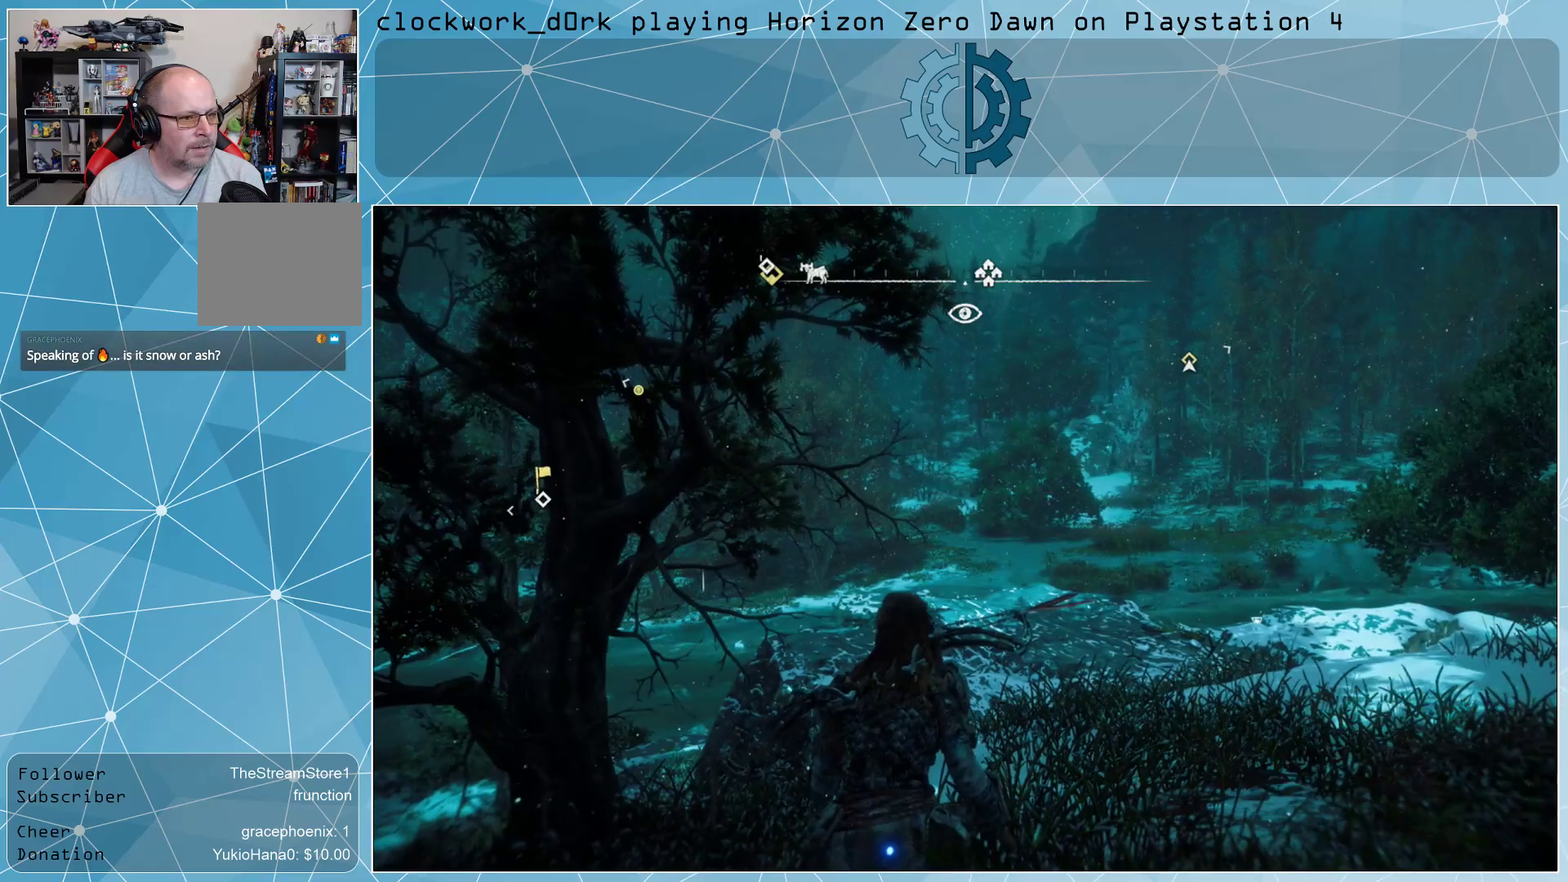
{"buttons": [], "left_stick": "center", "right_stick": "center", "events": [[67, "right_stick", "center"]]}
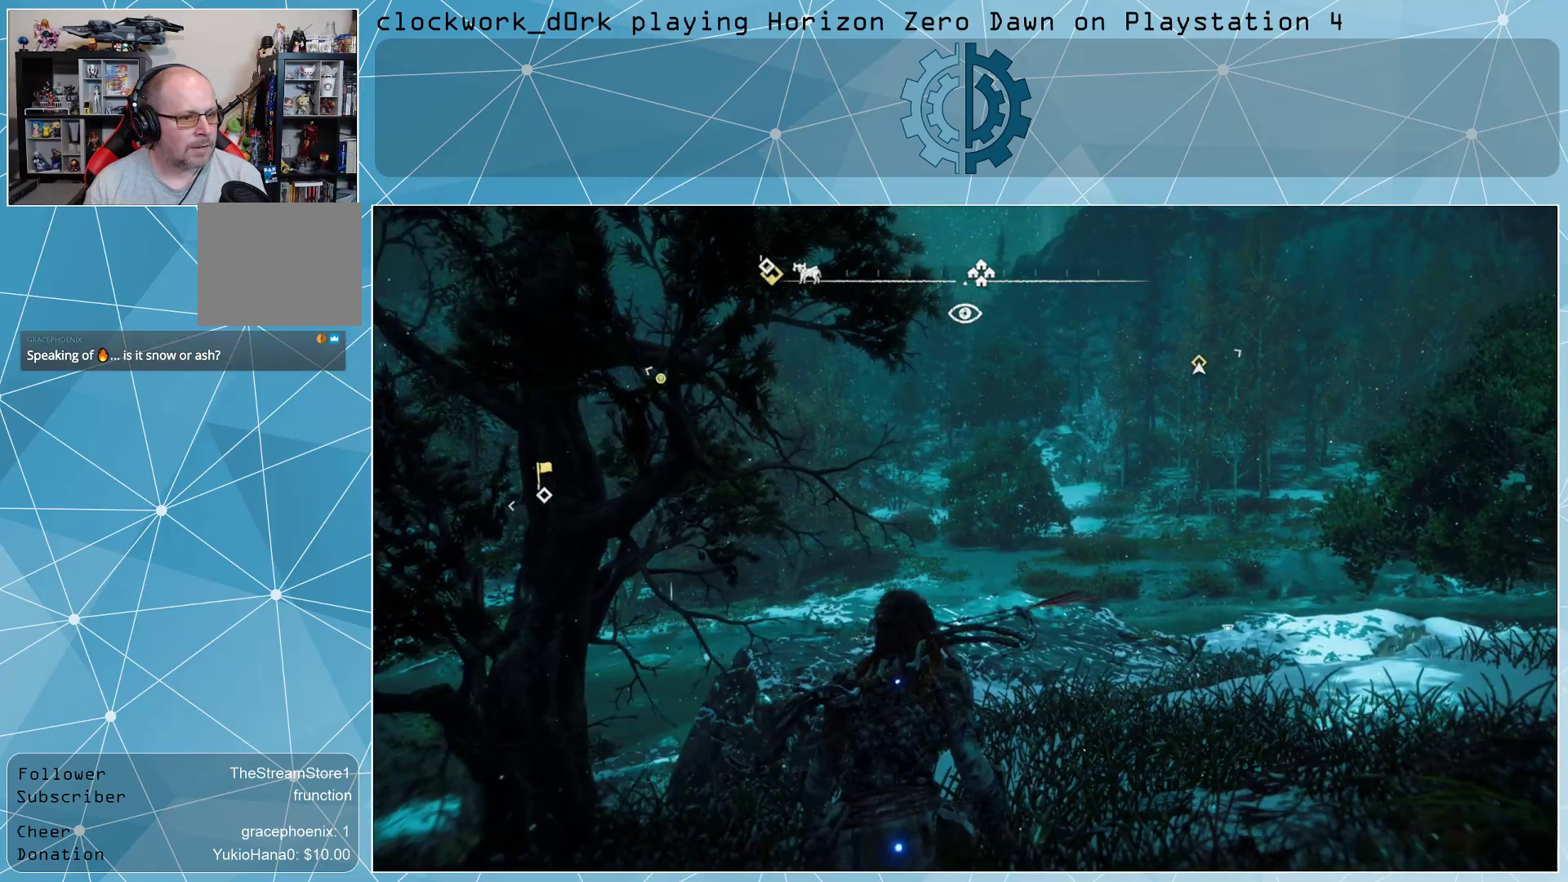
{"buttons": [], "left_stick": "center", "right_stick": "center", "events": [[100, "TOUCHPAD", "down"], [200, "TOUCHPAD", "up"]]}
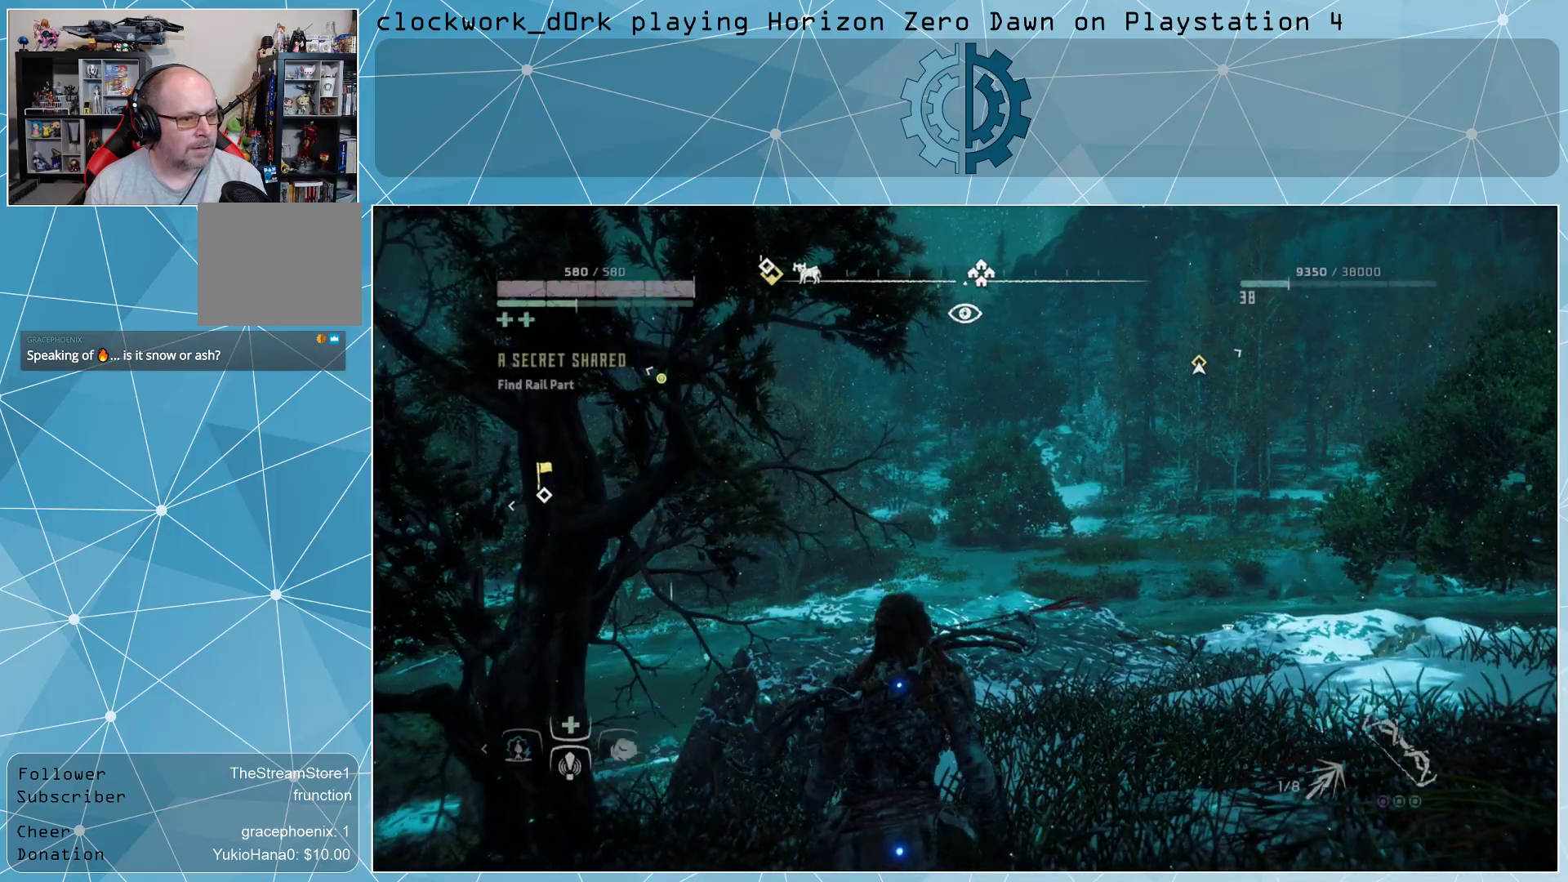
{"buttons": [], "left_stick": "center", "right_stick": "center", "events": []}
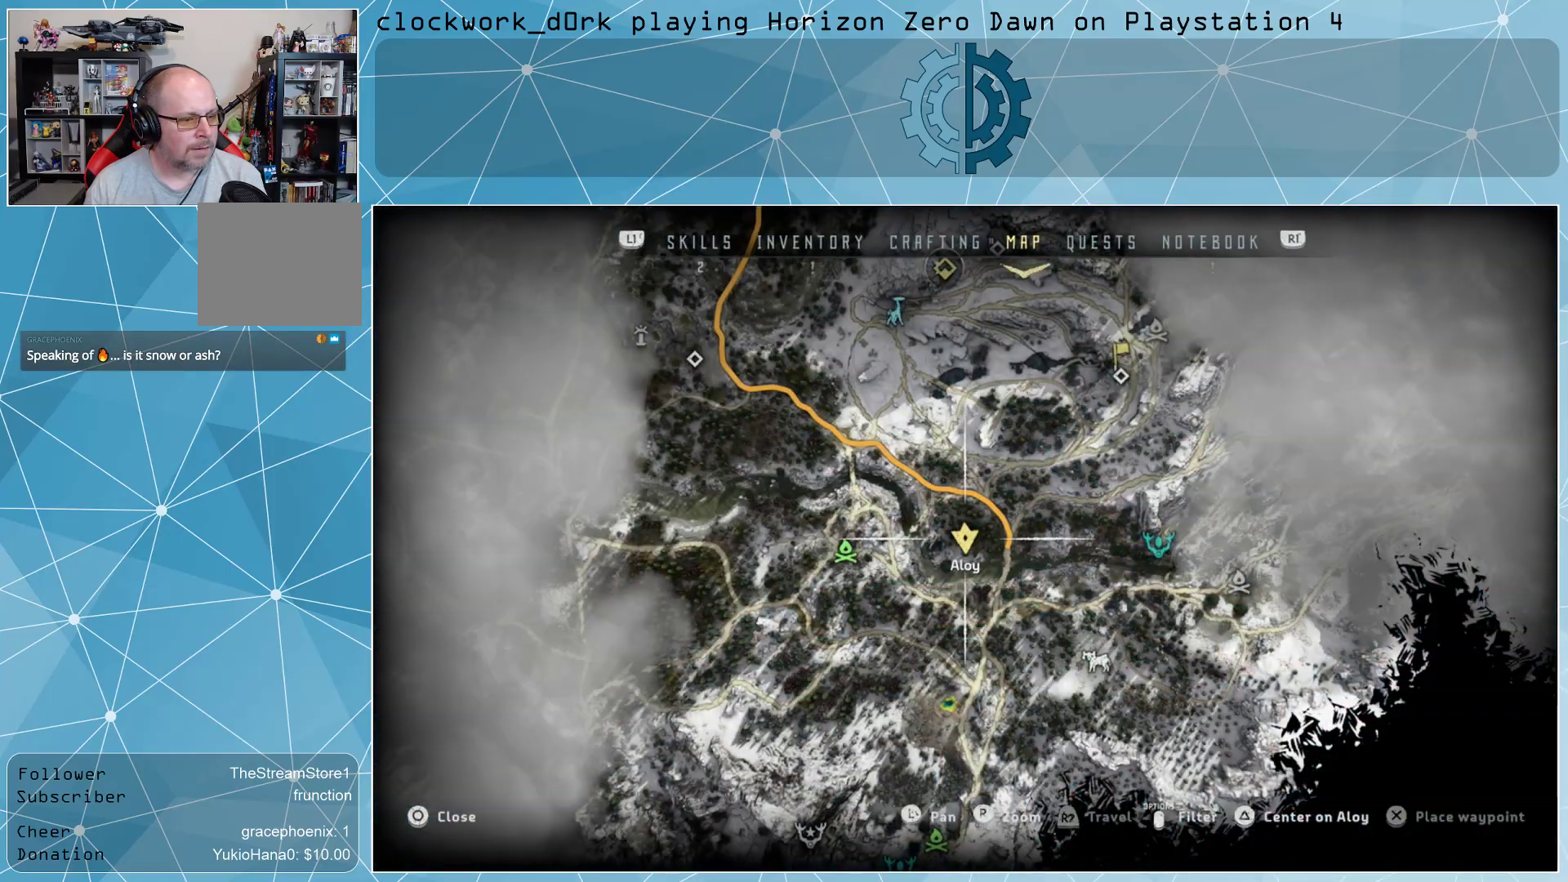
{"buttons": ["TOUCHPAD"], "left_stick": "center", "right_stick": "center", "events": [[467, "TOUCHPAD", "down"]]}
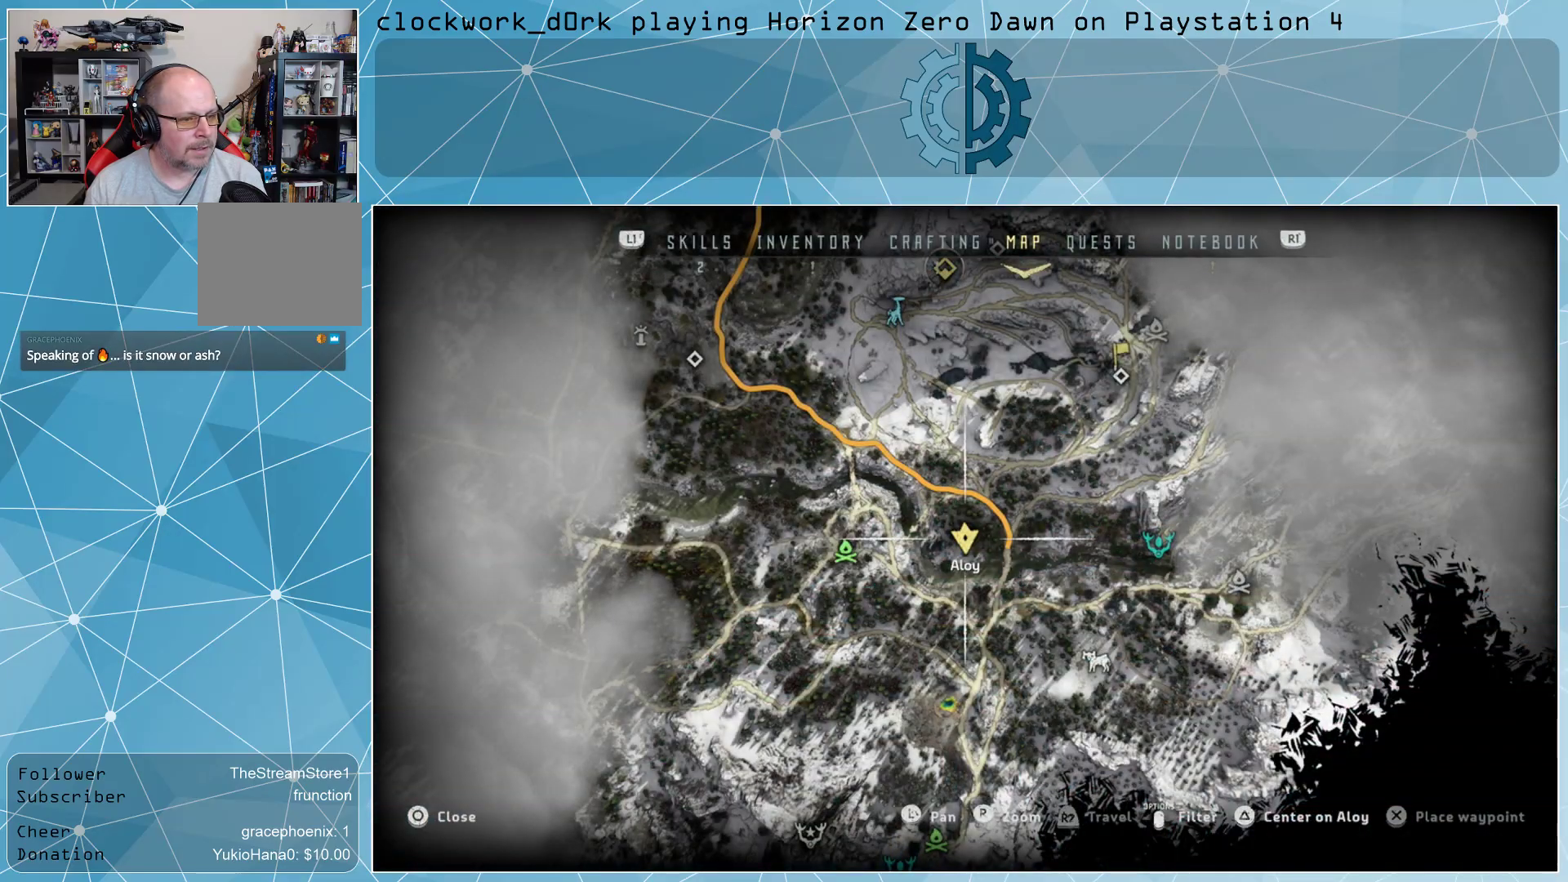
{"buttons": [], "left_stick": "center", "right_stick": "right", "events": [[133, "TOUCHPAD", "up"], [467, "right_stick", "right"]]}
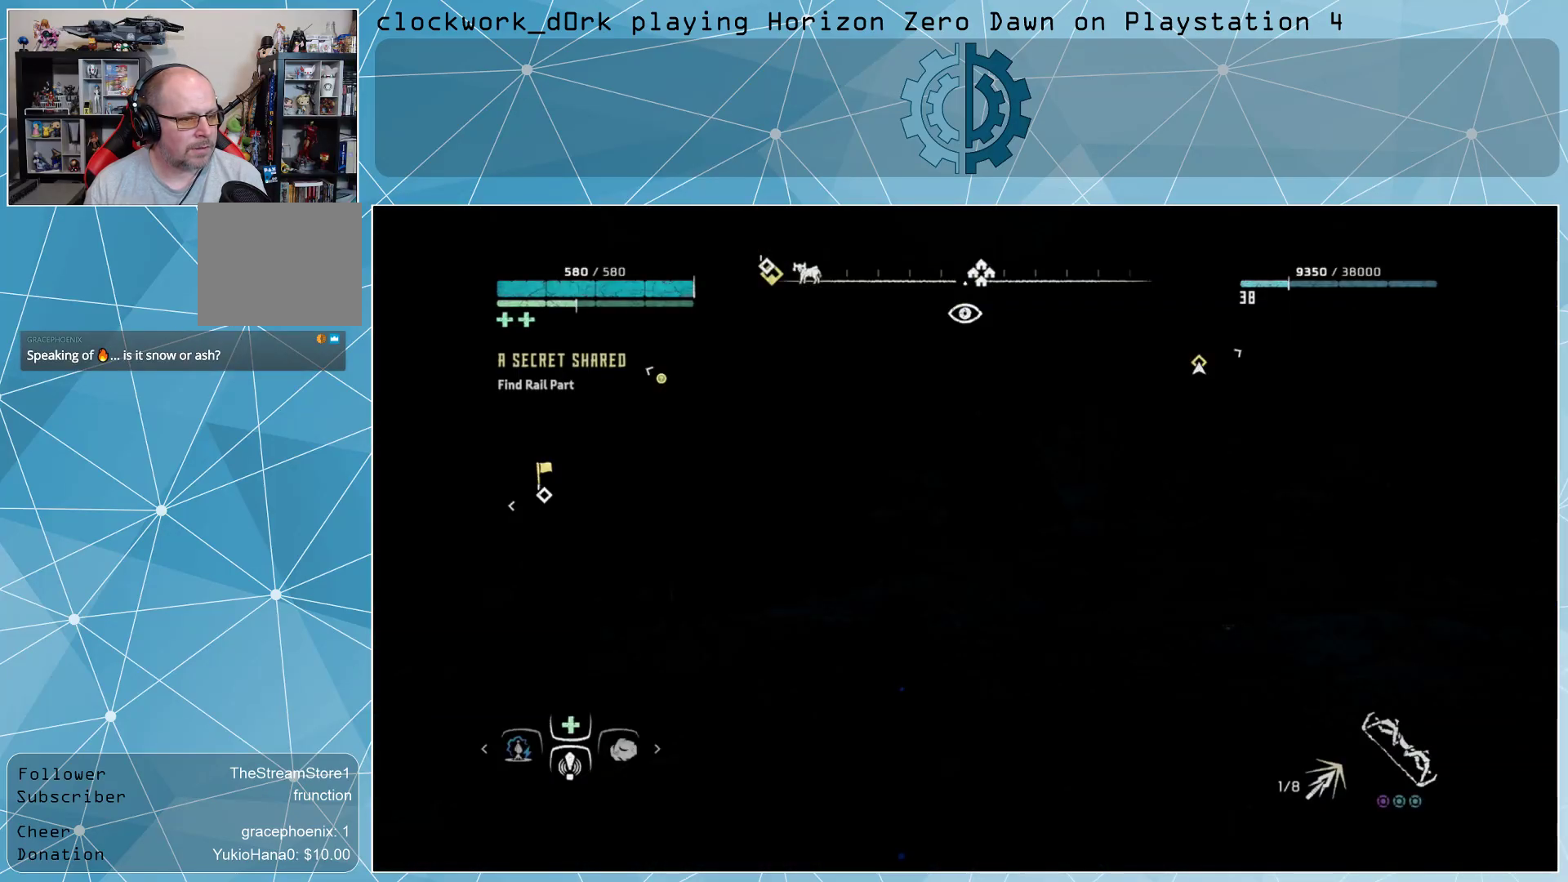
{"buttons": [], "left_stick": "center", "right_stick": "right", "events": []}
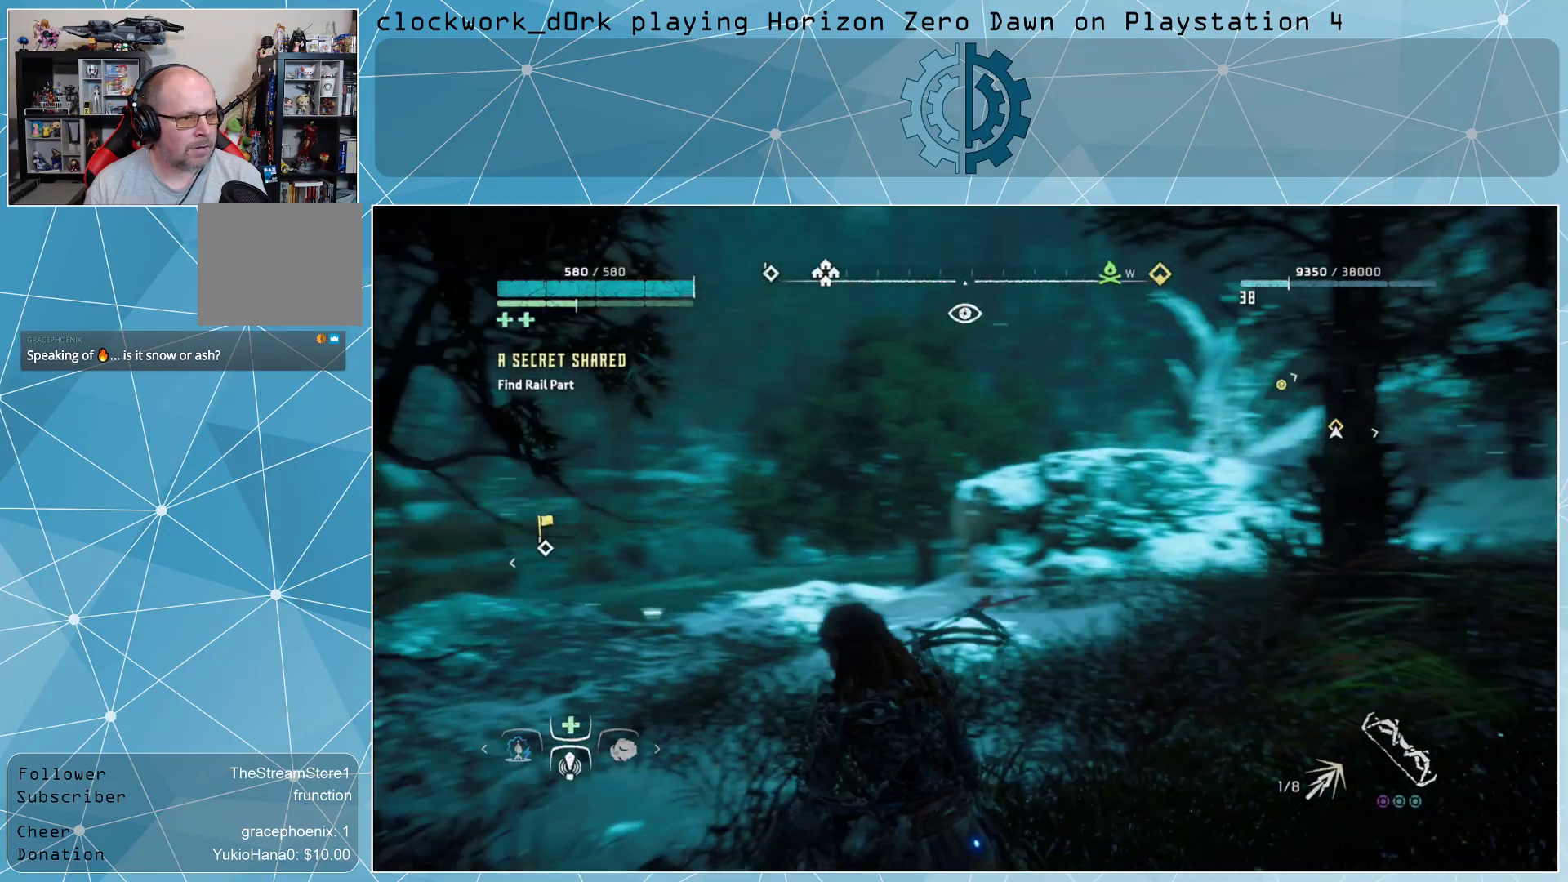
{"buttons": [], "left_stick": "center", "right_stick": "center", "events": [[100, "right_stick", "center"], [233, "right_stick", "right"], [400, "right_stick", "center"]]}
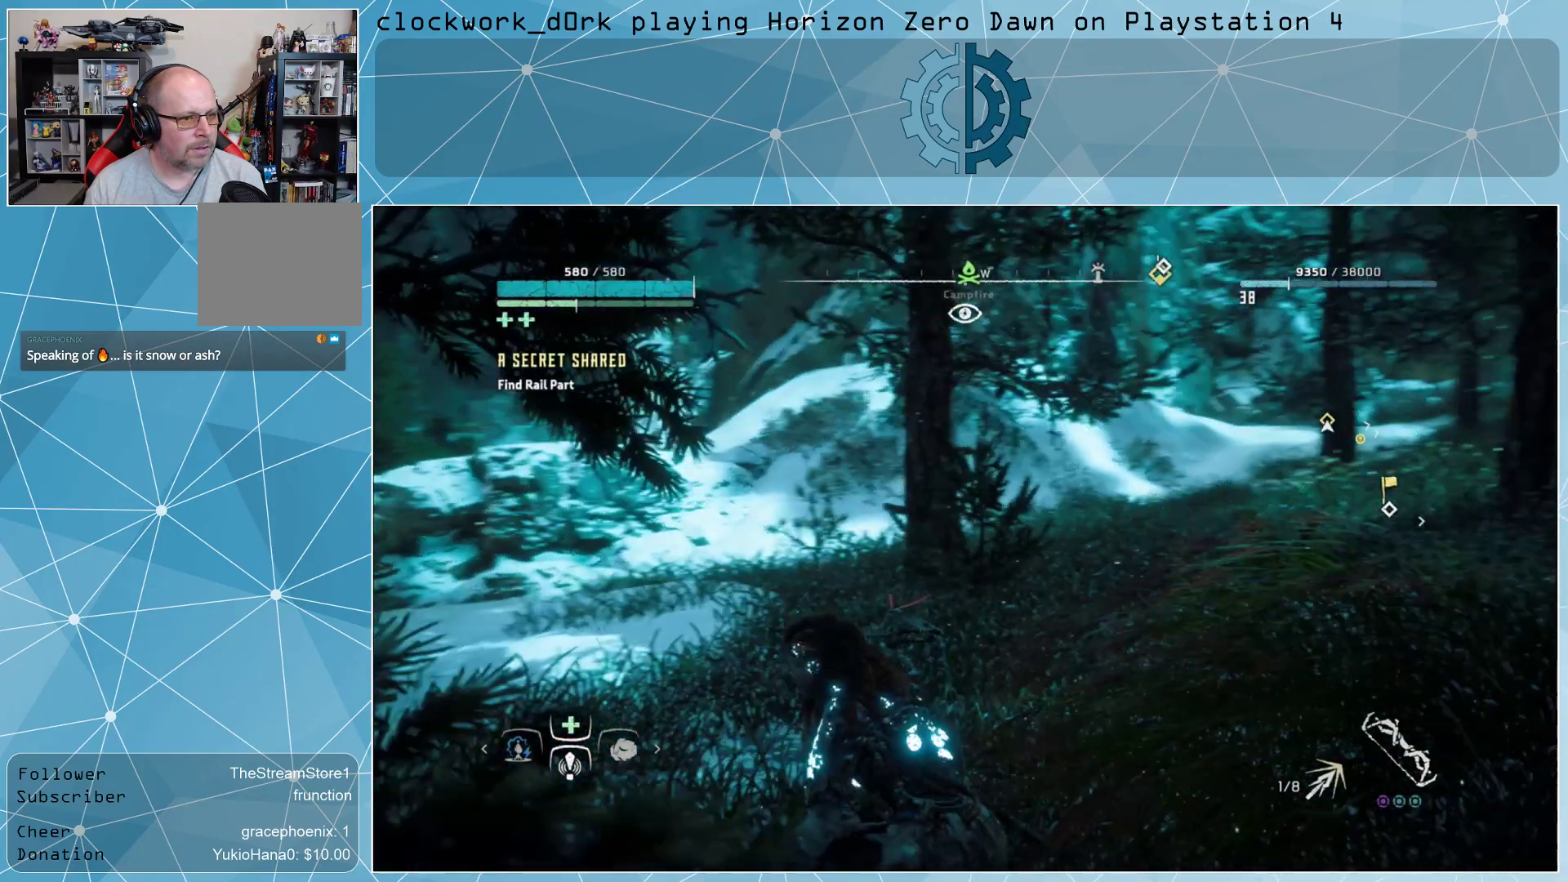
{"buttons": [], "left_stick": "center", "right_stick": "center", "events": [[67, "right_stick", "right"], [500, "right_stick", "center"]]}
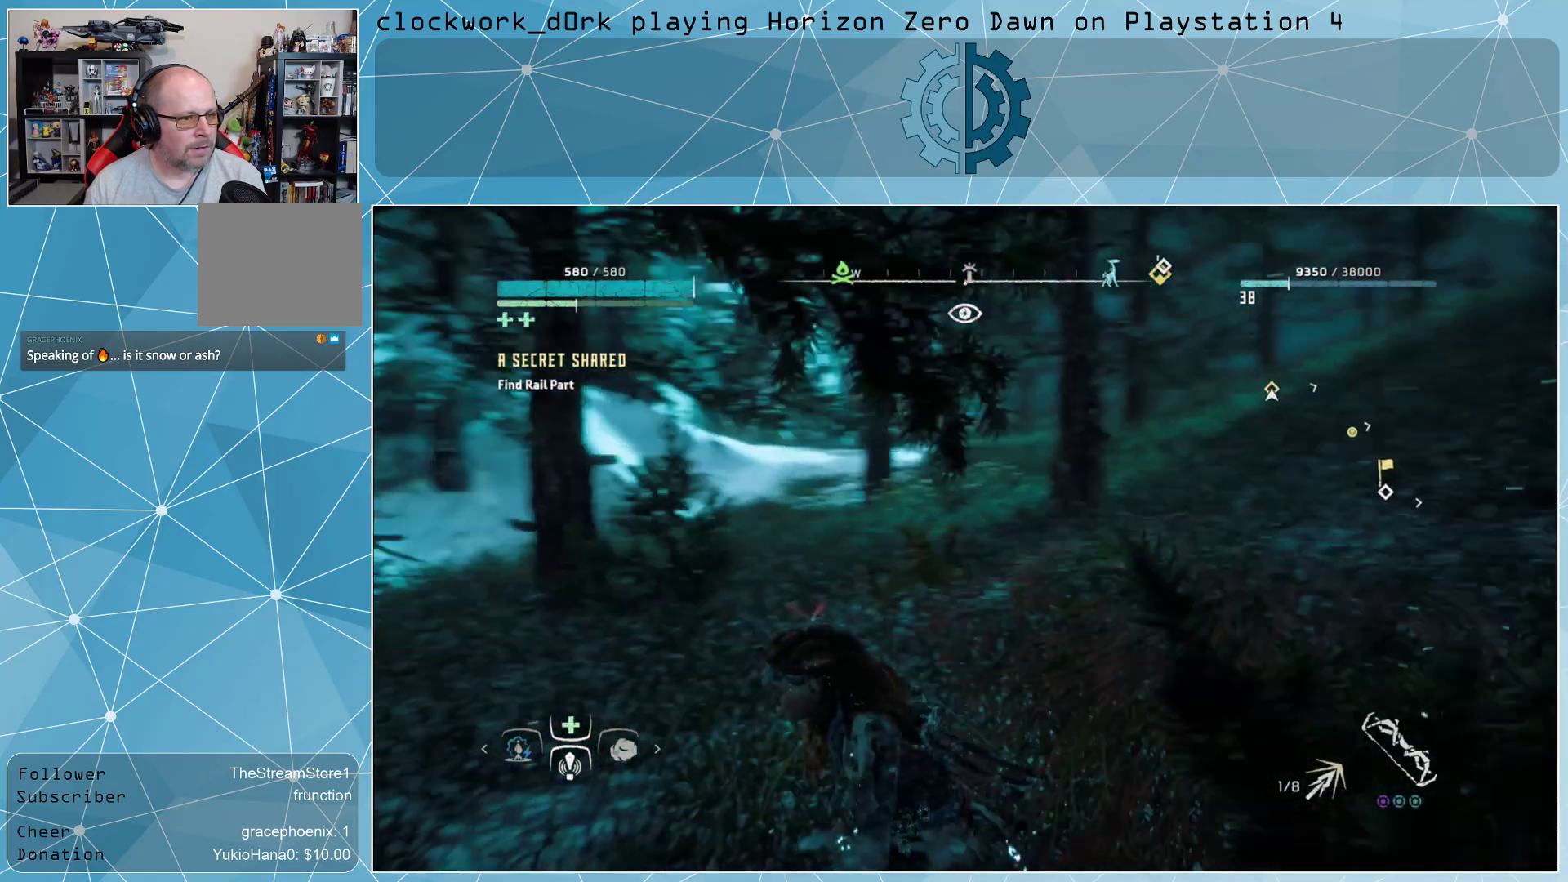
{"buttons": [], "left_stick": "center", "right_stick": "center", "events": [[300, "right_stick", "right"], [500, "right_stick", "center"]]}